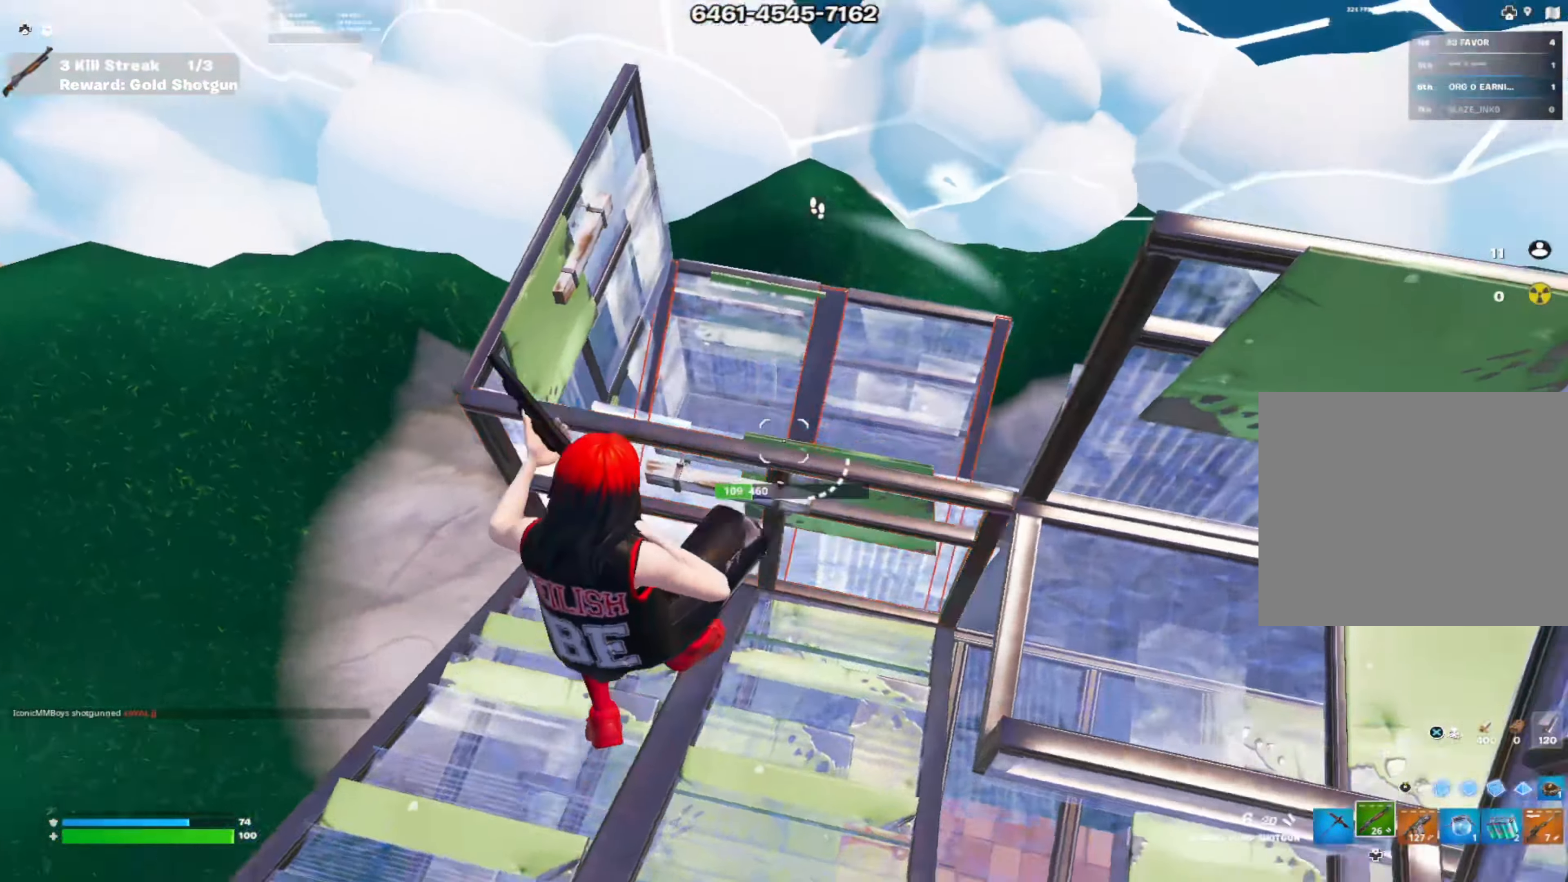
Gameplay with a controller (PlayStation layout); each line is a JSON object with the inputs held at the frame after it. "events" lists button and stick changes between this image and that frame as [ms after this image, input, new state], when the widget could be followed in between. Not read: TOUCHPAD.
{"buttons": ["R1", "R2"], "left_stick": "up", "right_stick": "left", "events": [[84, "right_stick", "left"], [100, "left_stick", "up"], [284, "right_stick", "center"], [384, "R2", "down"], [401, "right_stick", "up"], [451, "R1", "down"], [484, "right_stick", "left"]]}
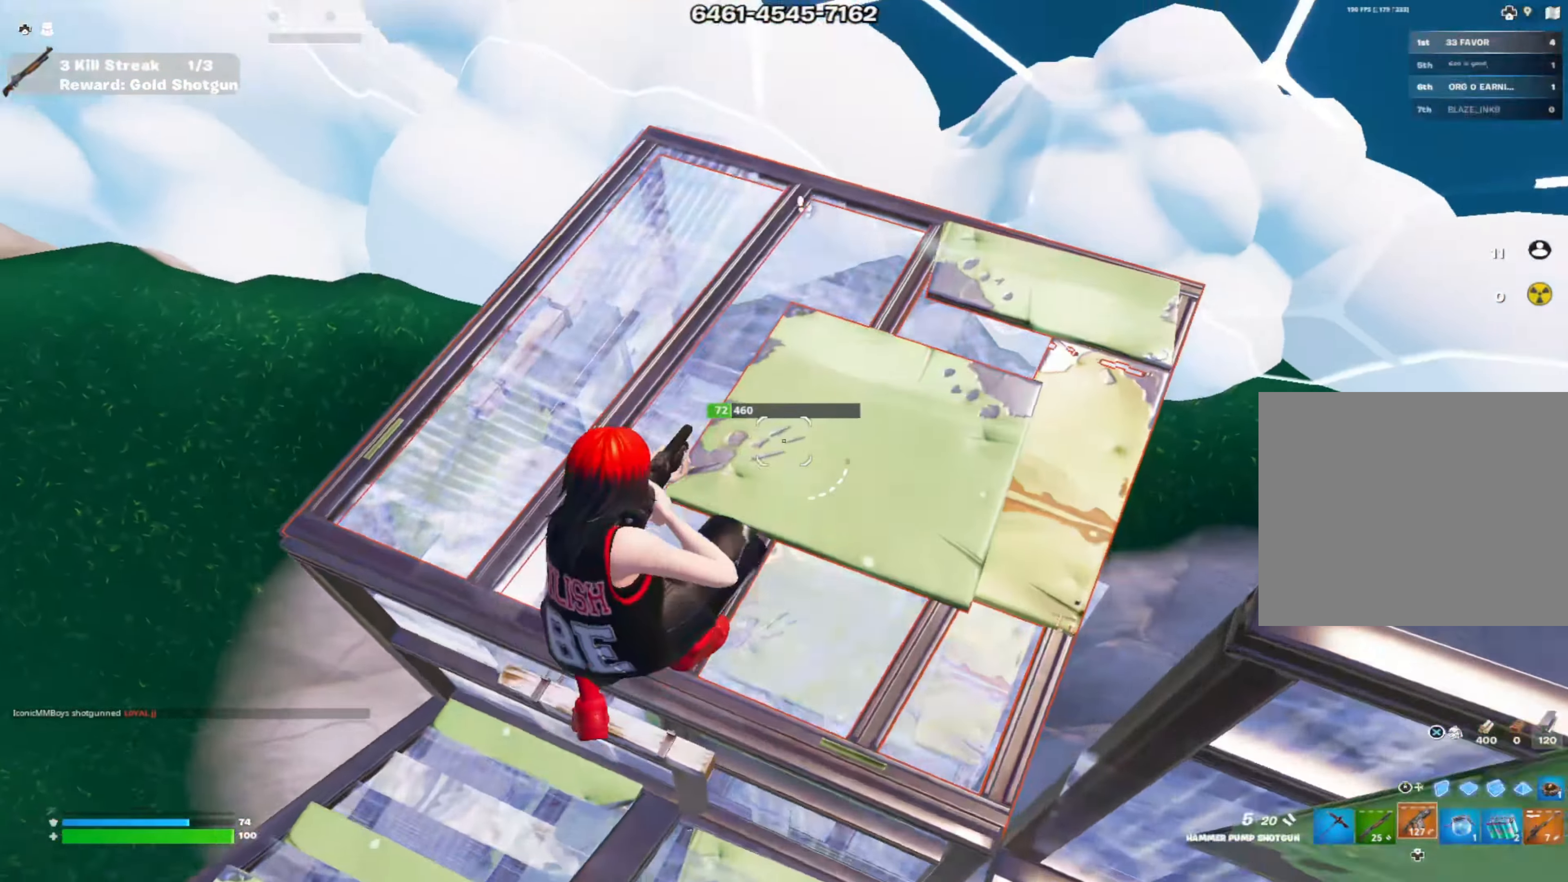
{"buttons": ["R2"], "left_stick": "up-left", "right_stick": "center", "events": [[33, "R2", "up"], [33, "left_stick", "right"], [67, "R1", "up"], [83, "R2", "down"], [83, "left_stick", "down-right"], [117, "R2", "up"], [200, "right_stick", "center"], [283, "right_stick", "right"], [299, "R2", "down"], [349, "right_stick", "center"], [383, "left_stick", "center"], [416, "right_stick", "left"], [466, "left_stick", "up-left"], [483, "right_stick", "center"]]}
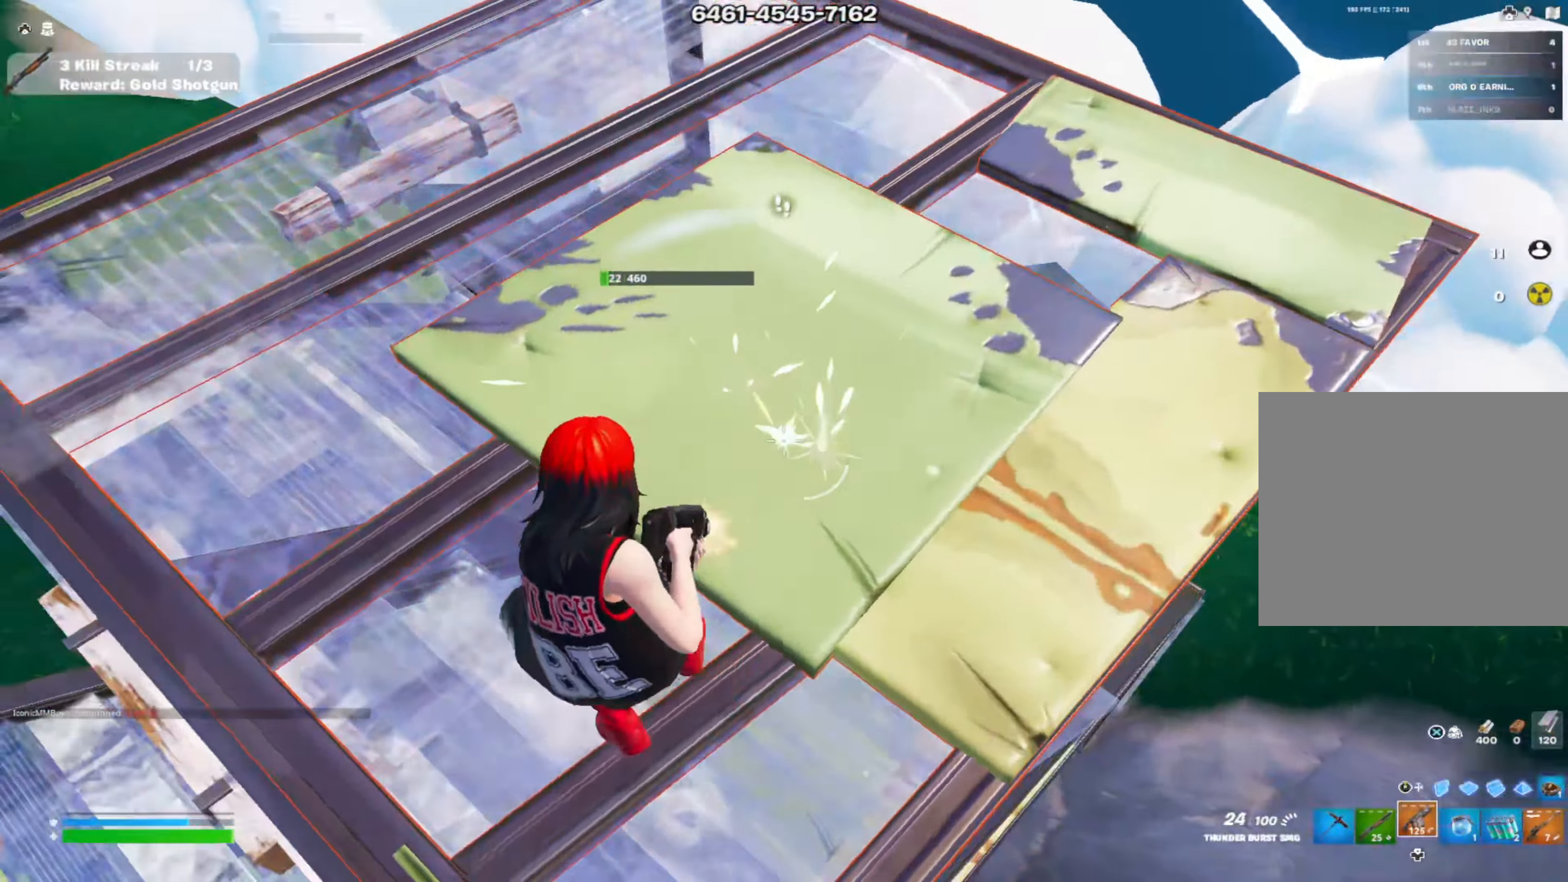
{"buttons": [], "left_stick": "up-left", "right_stick": "center", "events": [[150, "L1", "down"], [150, "right_stick", "left"], [233, "R2", "up"], [250, "left_stick", "left"], [267, "right_stick", "right"], [300, "L1", "up"], [350, "right_stick", "center"], [400, "right_stick", "up"], [483, "right_stick", "center"], [500, "left_stick", "up-left"]]}
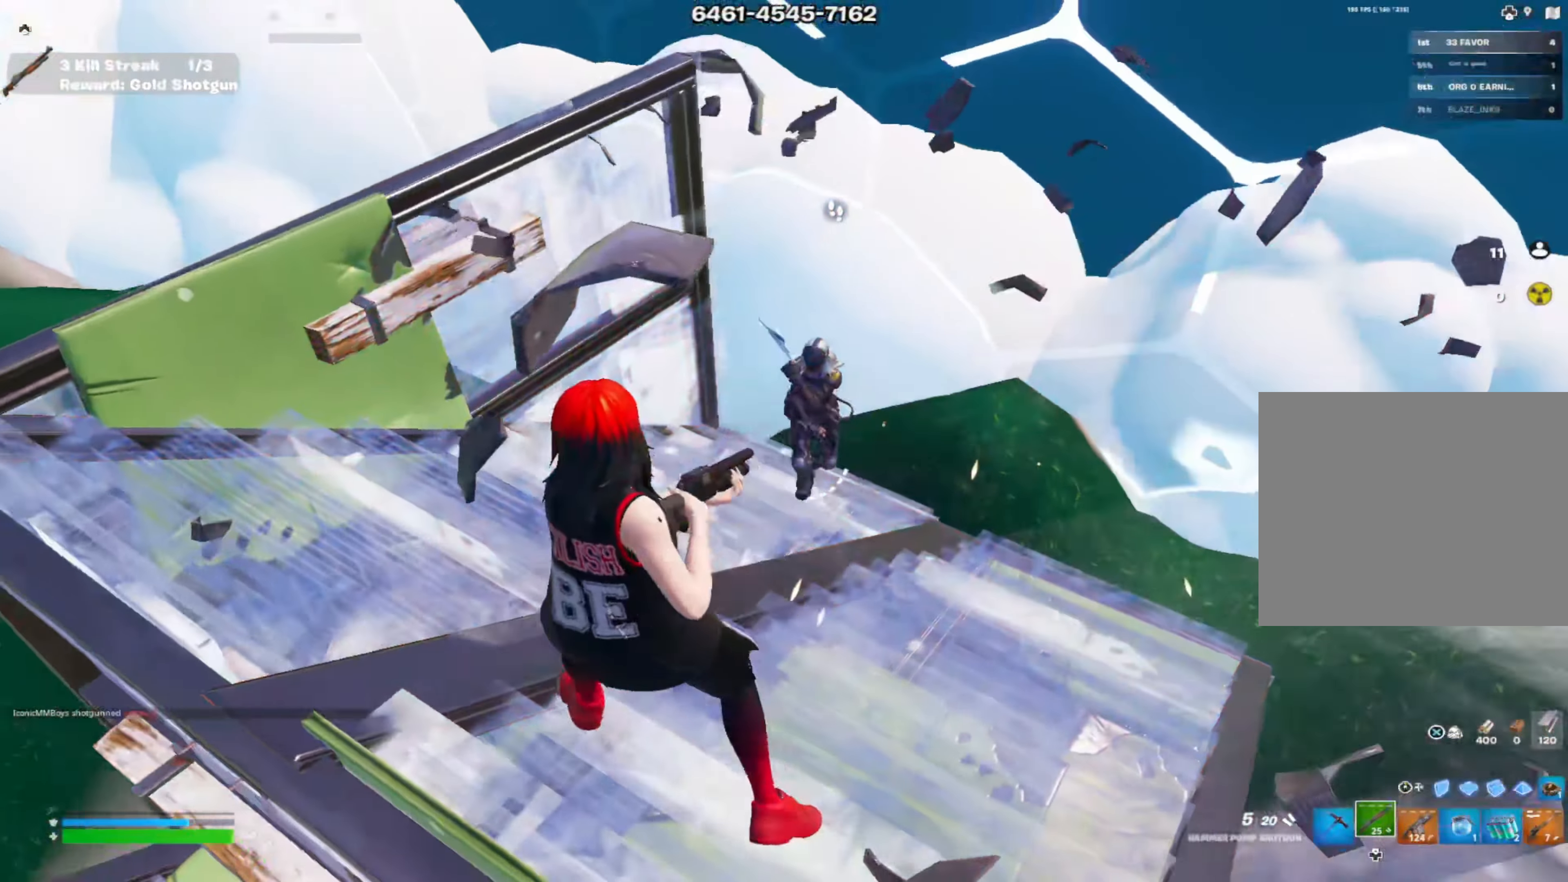
{"buttons": [], "left_stick": "down-left", "right_stick": "center", "events": [[50, "right_stick", "right"], [184, "R2", "down"], [234, "right_stick", "left"], [284, "right_stick", "center"], [300, "R1", "down"], [334, "right_stick", "right"], [350, "left_stick", "down-left"], [367, "R2", "up"], [401, "R1", "up"], [501, "right_stick", "center"]]}
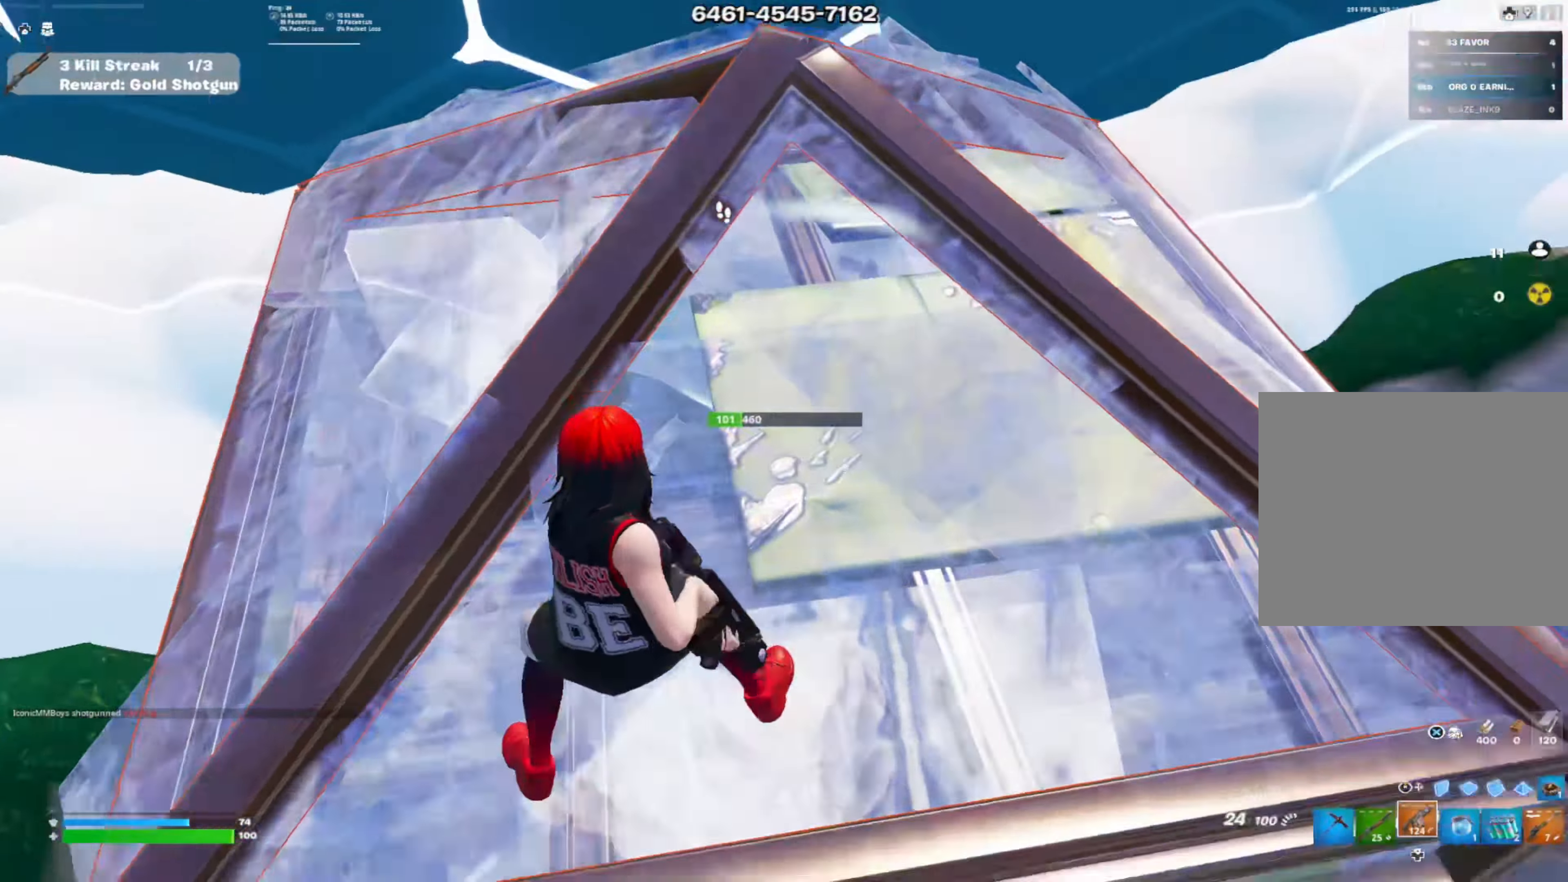
{"buttons": ["L3", "R3"], "left_stick": "down-right", "right_stick": "center", "events": [[16, "left_stick", "left"], [100, "right_stick", "right"], [183, "left_stick", "down"], [217, "right_stick", "center"], [317, "left_stick", "down-right"], [367, "L3", "down"], [433, "right_stick", "down"], [483, "R3", "down"], [483, "right_stick", "center"]]}
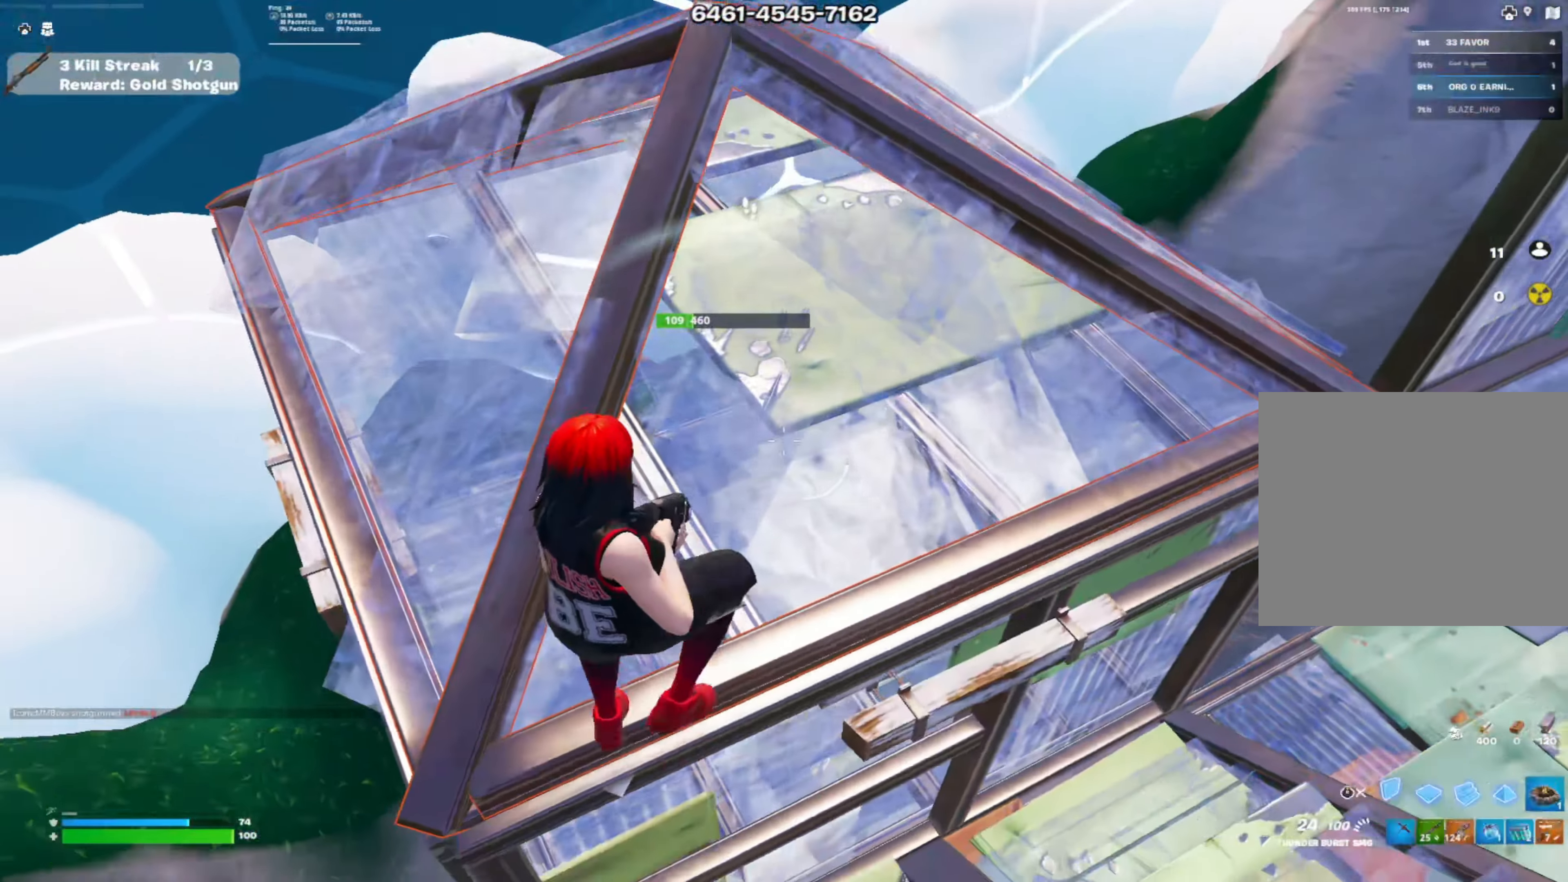
{"buttons": ["L1"], "left_stick": "right", "right_stick": "up", "events": [[33, "L3", "up"], [33, "R2", "down"], [67, "right_stick", "down"], [100, "R3", "up"], [167, "R1", "down"], [184, "R2", "up"], [200, "left_stick", "right"], [267, "R2", "down"], [267, "right_stick", "up"], [317, "R1", "up"], [350, "R3", "down"], [451, "R3", "up"], [467, "R2", "up"], [484, "L1", "down"]]}
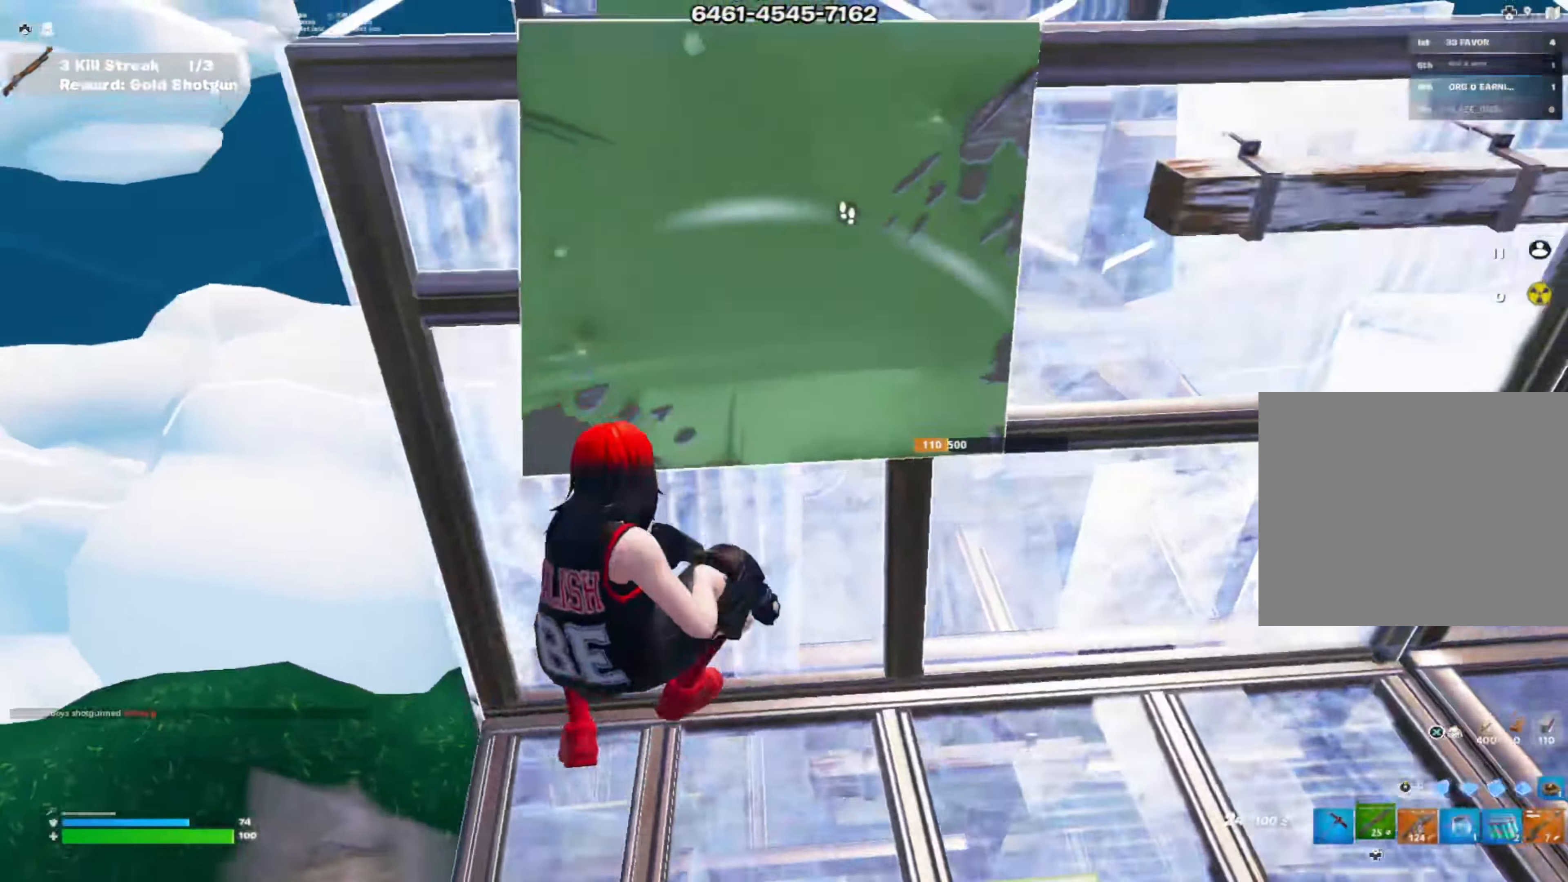
{"buttons": [], "left_stick": "up", "right_stick": "center", "events": [[116, "L1", "up"], [116, "right_stick", "center"], [317, "L3", "down"], [367, "left_stick", "up"], [450, "L3", "up"]]}
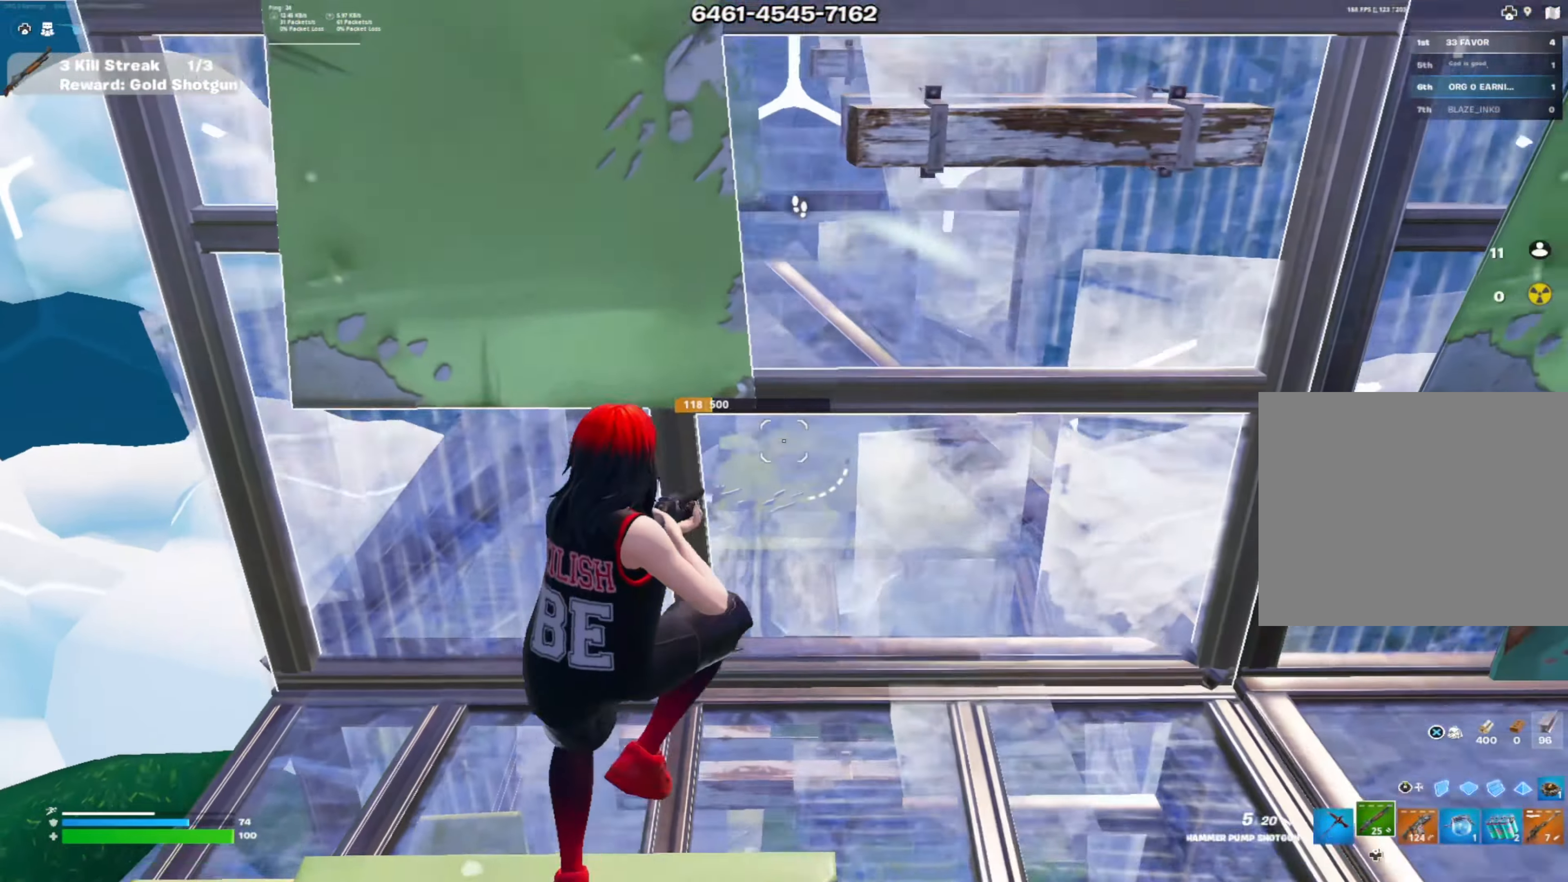
{"buttons": [], "left_stick": "up", "right_stick": "center", "events": [[84, "R3", "down"], [184, "R3", "up"], [250, "L2", "down"], [300, "R3", "down"], [384, "L2", "up"], [384, "R3", "up"], [384, "left_stick", "up-right"], [484, "left_stick", "up"]]}
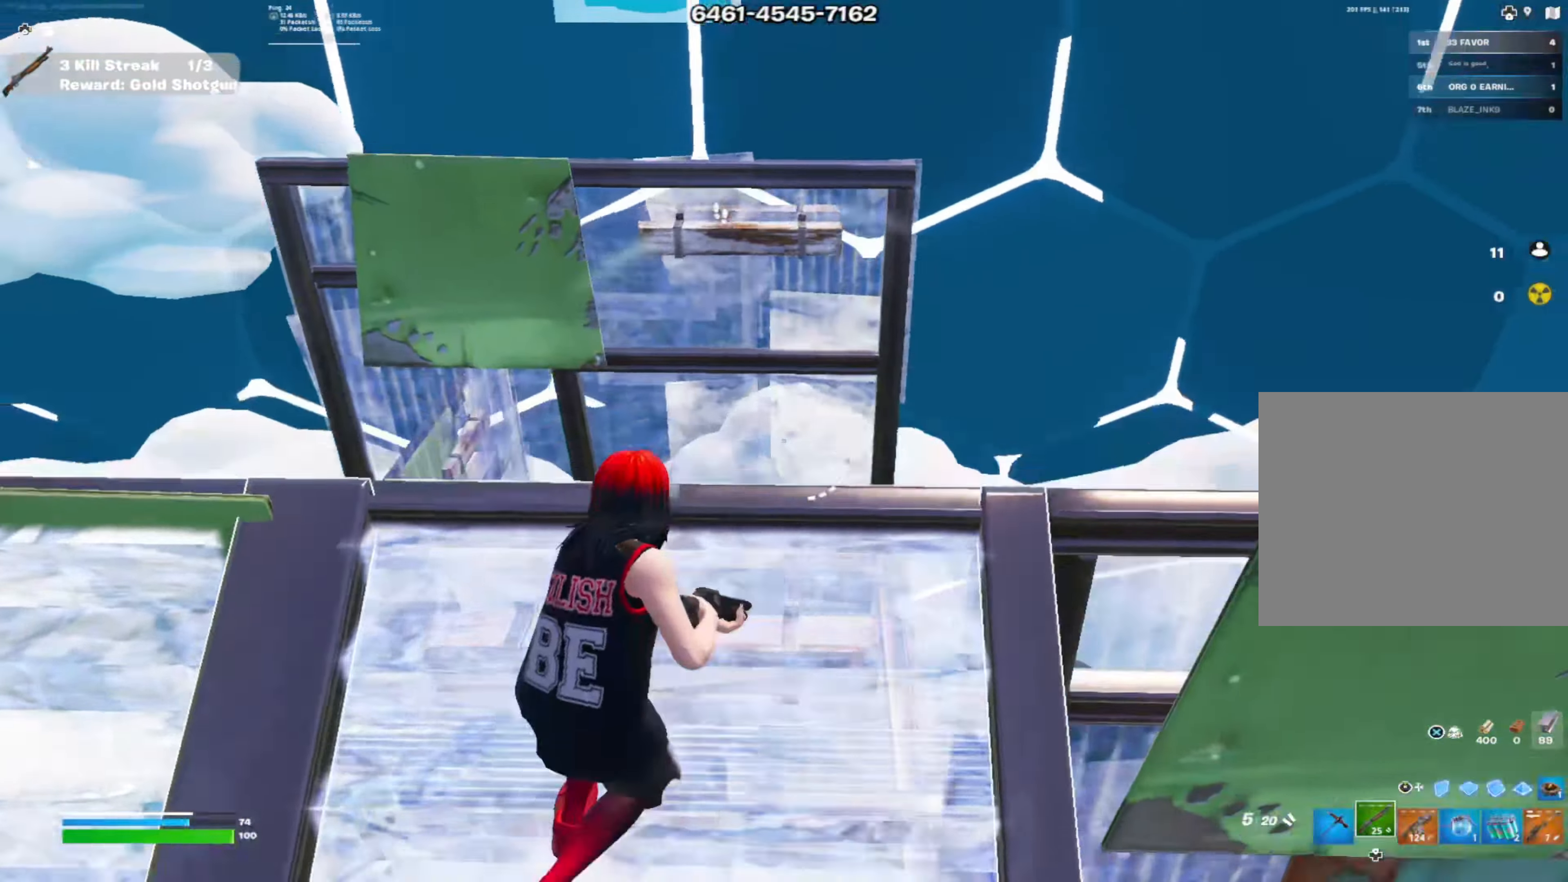
{"buttons": [], "left_stick": "up", "right_stick": "left", "events": [[83, "R3", "down"], [183, "R1", "down"], [183, "R3", "up"], [233, "L1", "down"], [317, "R3", "down"], [367, "L1", "up"], [367, "R1", "up"], [417, "R3", "up"], [450, "right_stick", "left"]]}
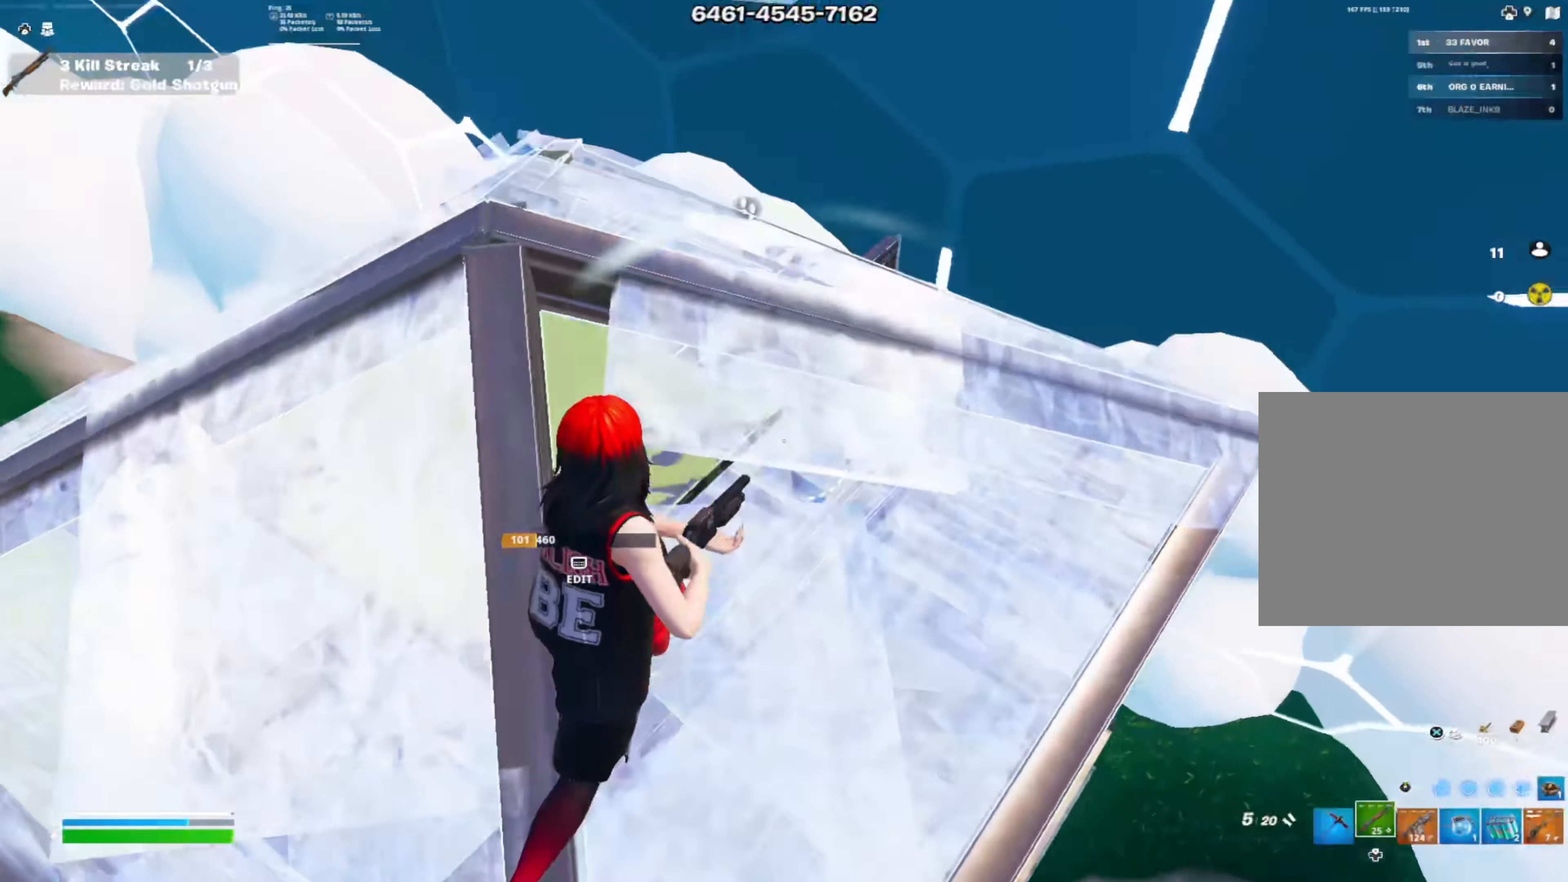
{"buttons": [], "left_stick": "up-right", "right_stick": "left", "events": [[134, "left_stick", "up-right"], [250, "right_stick", "center"], [367, "right_stick", "left"]]}
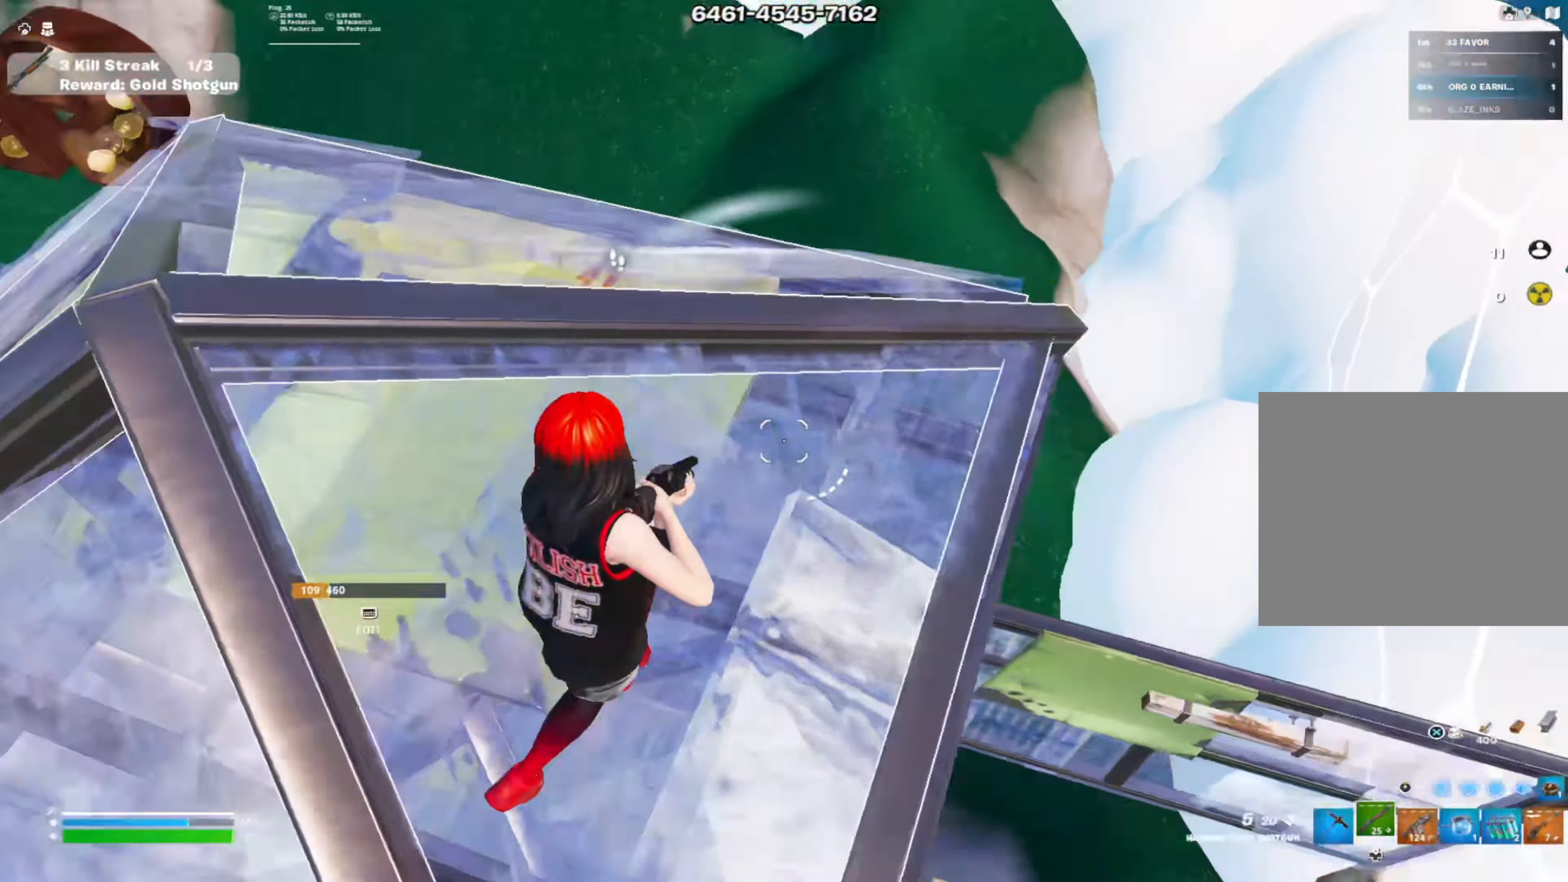
{"buttons": ["DPAD_RIGHT"], "left_stick": "up", "right_stick": "left", "events": [[16, "right_stick", "center"], [116, "right_stick", "left"], [433, "DPAD_RIGHT", "down"], [500, "left_stick", "up"]]}
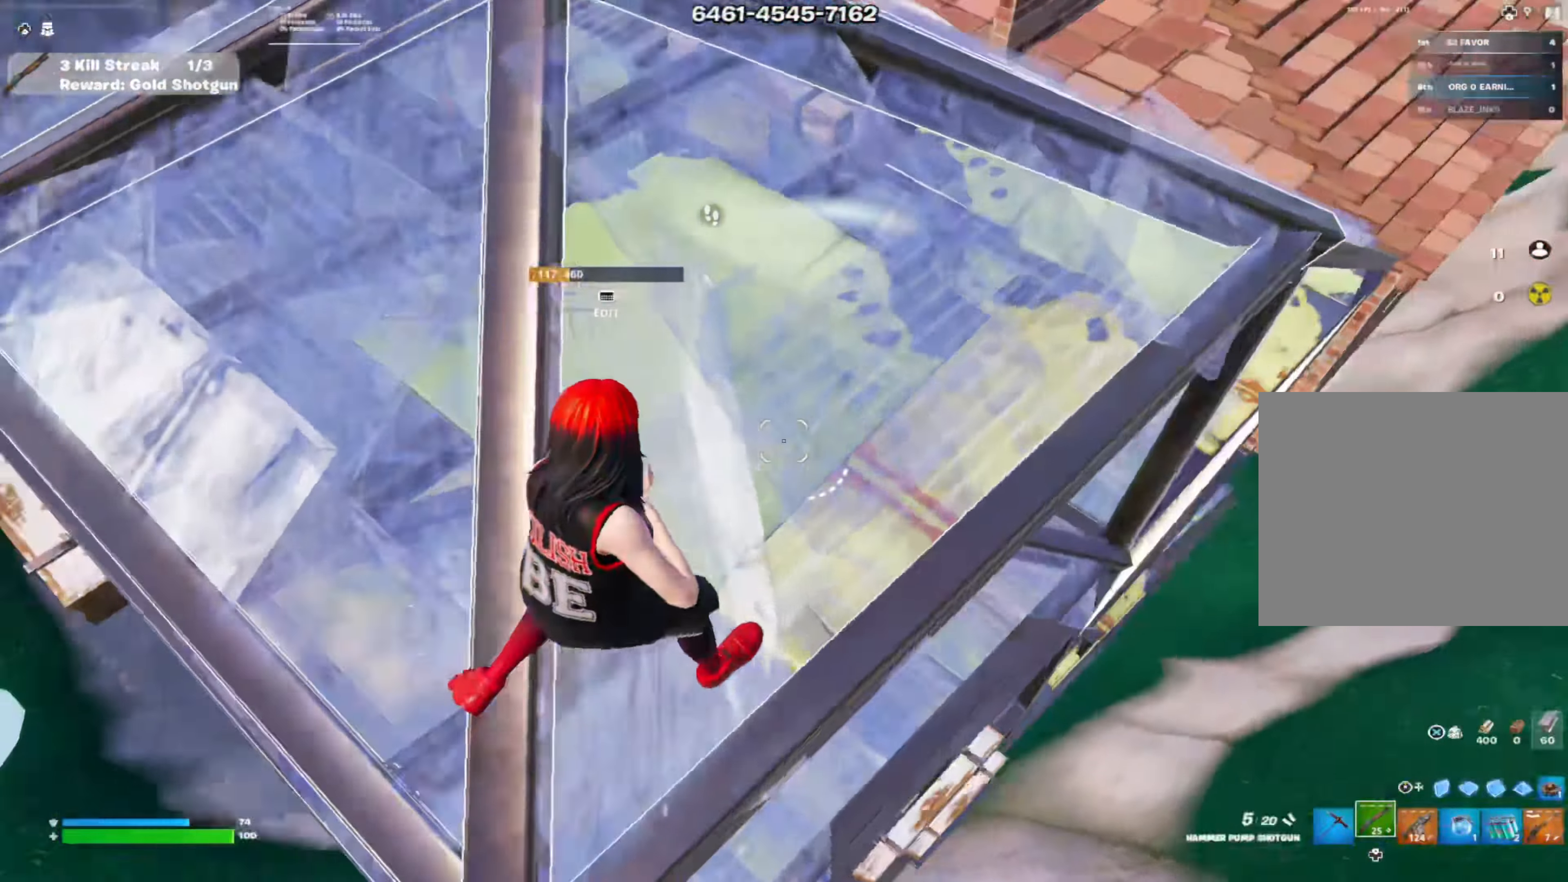
{"buttons": [], "left_stick": "up-right", "right_stick": "center", "events": [[50, "DPAD_RIGHT", "up"], [167, "right_stick", "center"], [367, "right_stick", "left"], [451, "left_stick", "up-right"], [501, "right_stick", "center"]]}
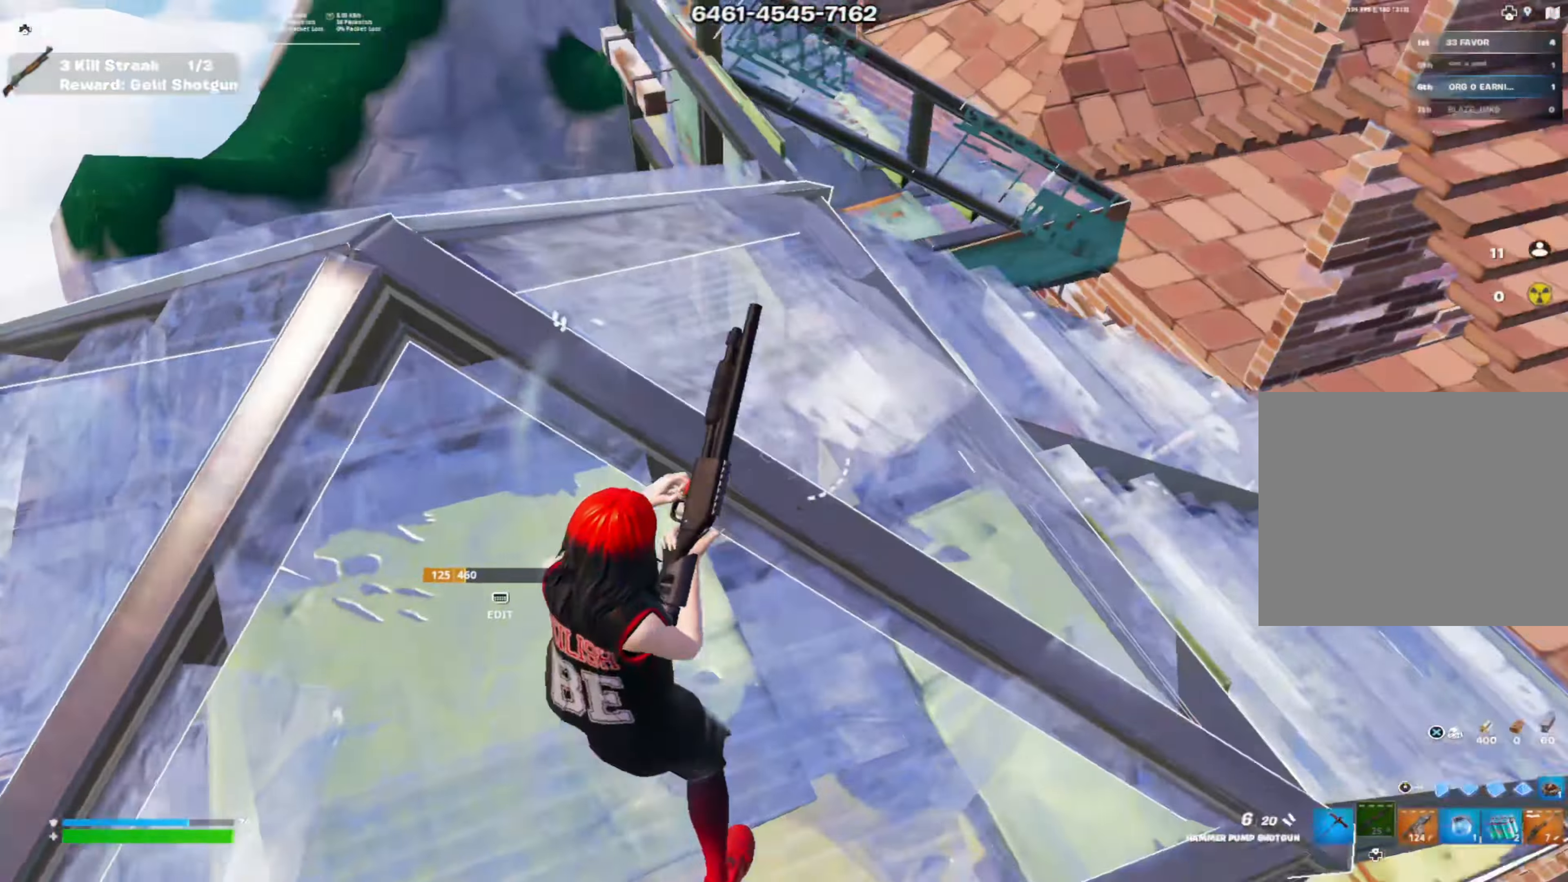
{"buttons": [], "left_stick": "right", "right_stick": "left", "events": [[167, "right_stick", "left"], [267, "left_stick", "right"], [350, "right_stick", "center"], [450, "right_stick", "left"]]}
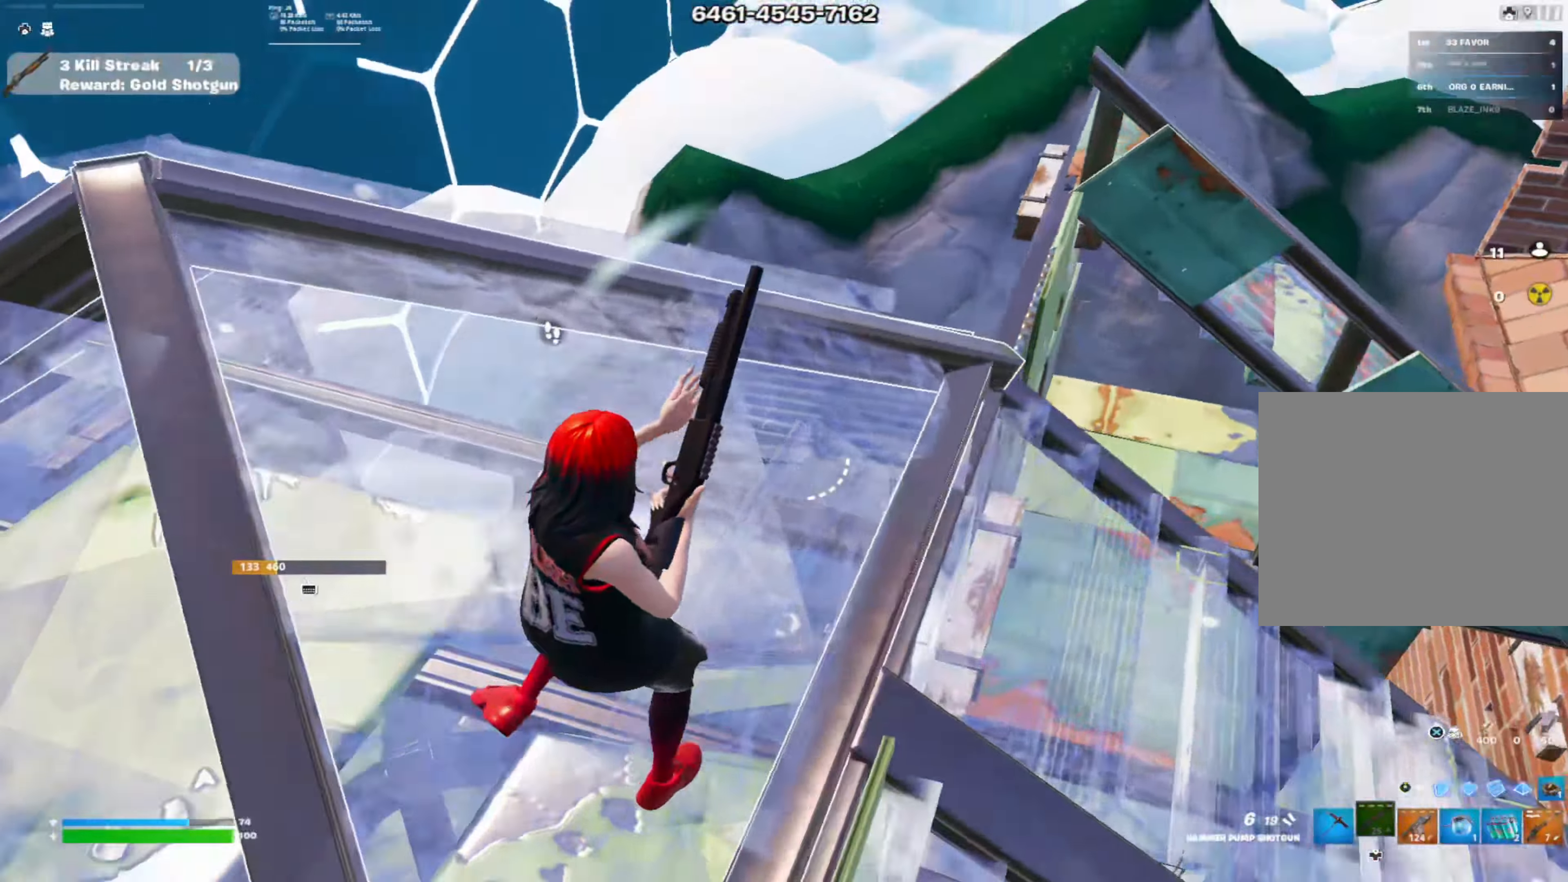
{"buttons": [], "left_stick": "down-right", "right_stick": "left", "events": [[167, "right_stick", "center"], [317, "left_stick", "down-right"], [334, "right_stick", "left"]]}
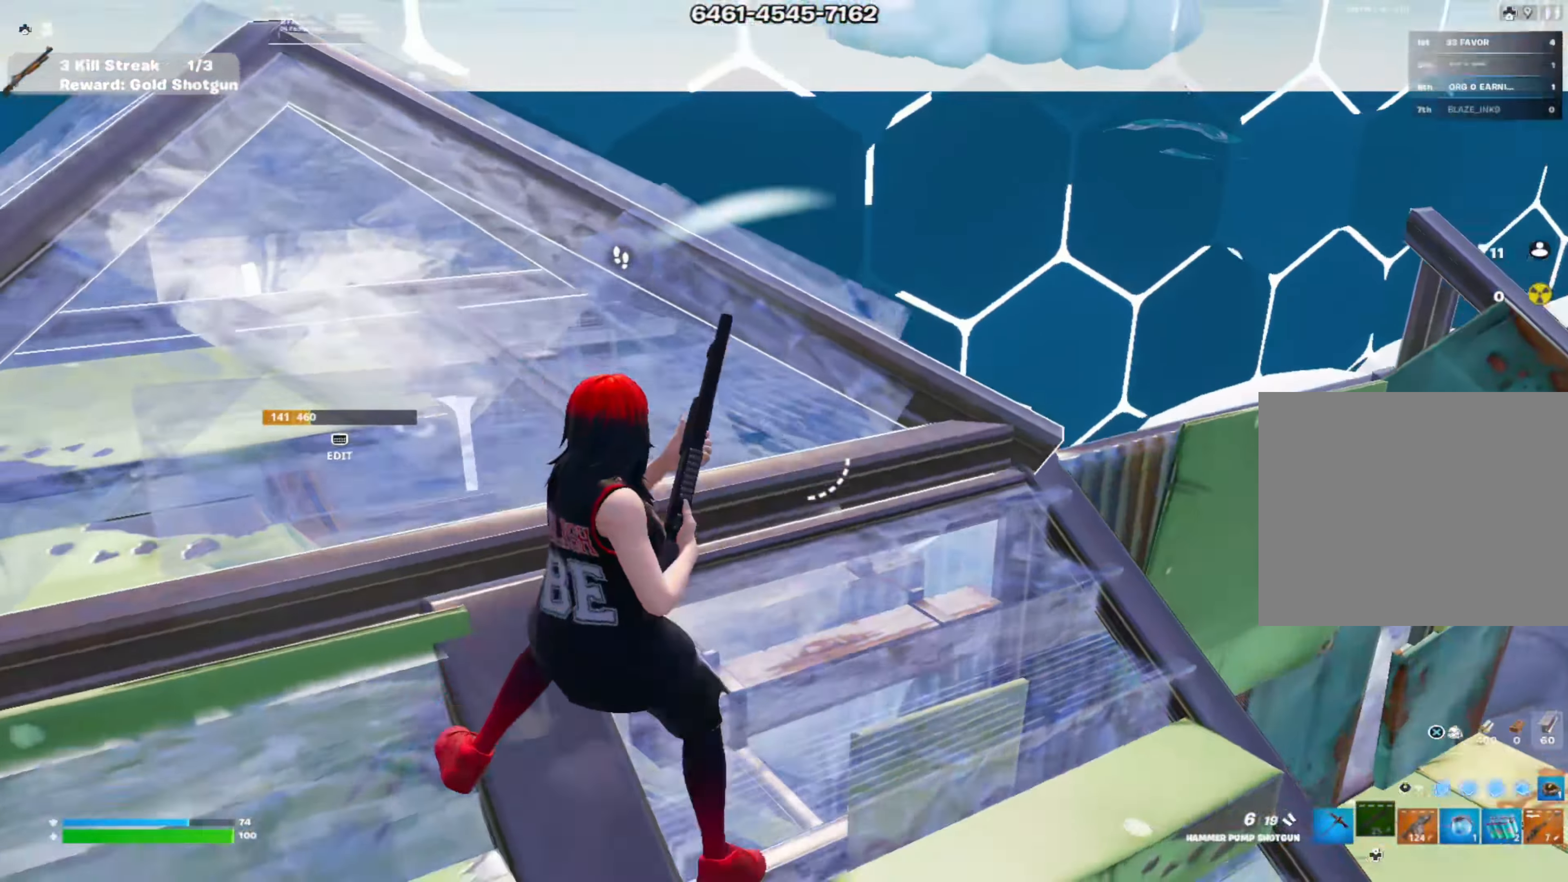
{"buttons": [], "left_stick": "up-right", "right_stick": "center", "events": [[167, "left_stick", "right"], [183, "L1", "down"], [267, "L1", "up"], [284, "right_stick", "center"], [350, "L1", "down"], [434, "L1", "up"], [450, "left_stick", "up-right"]]}
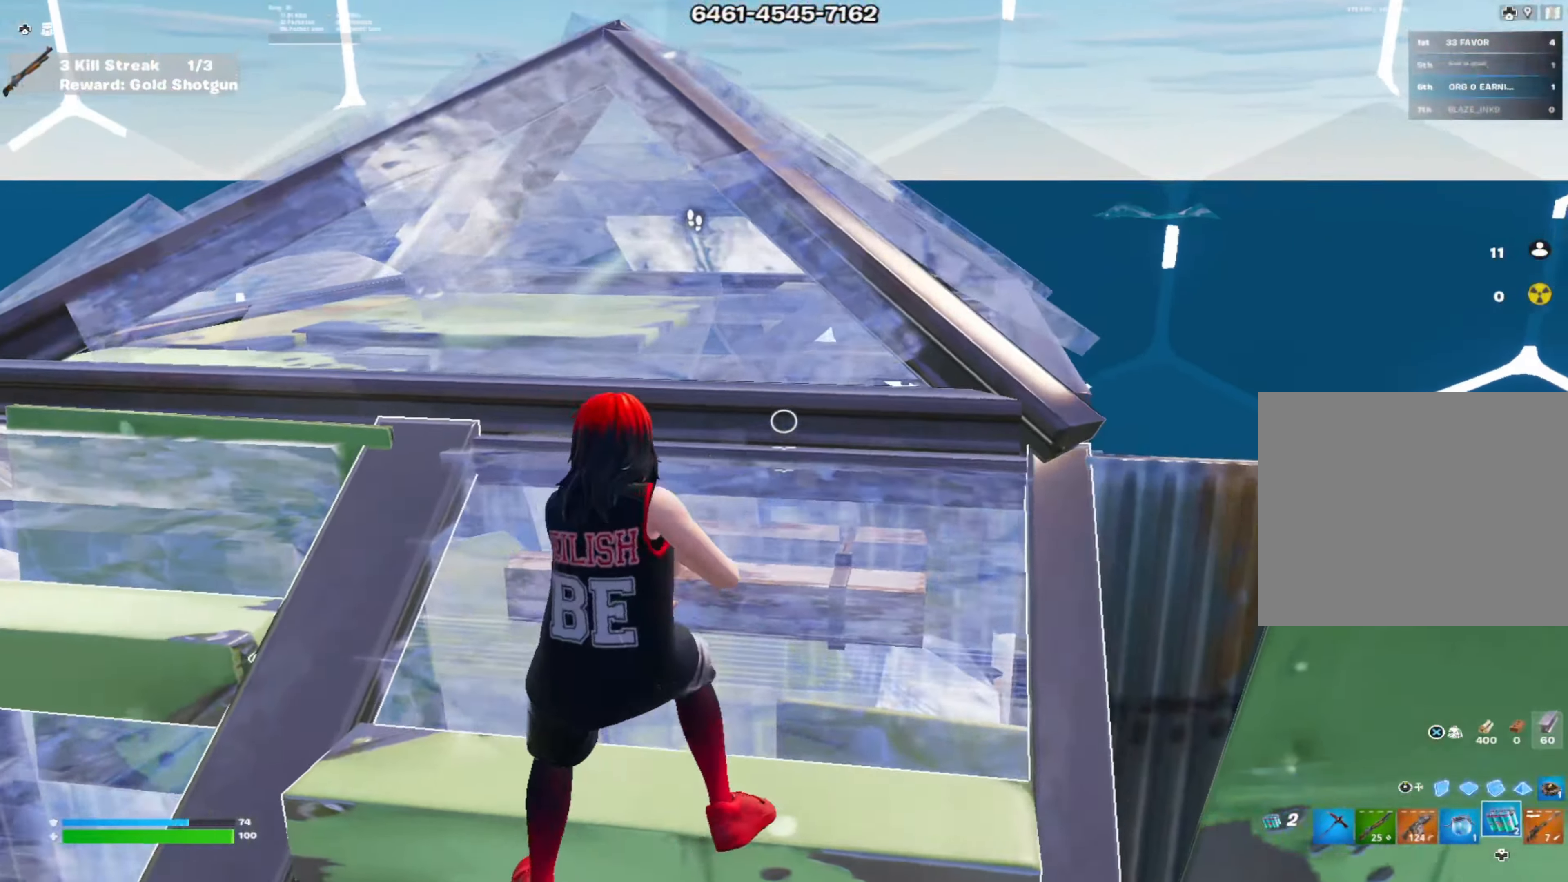
{"buttons": [], "left_stick": "up-right", "right_stick": "left", "events": [[67, "R2", "down"], [67, "left_stick", "up"], [84, "right_stick", "down-left"], [167, "R2", "up"], [251, "R2", "down"], [267, "right_stick", "left"], [317, "R2", "up"], [334, "left_stick", "up-right"], [384, "R2", "down"], [468, "R2", "up"]]}
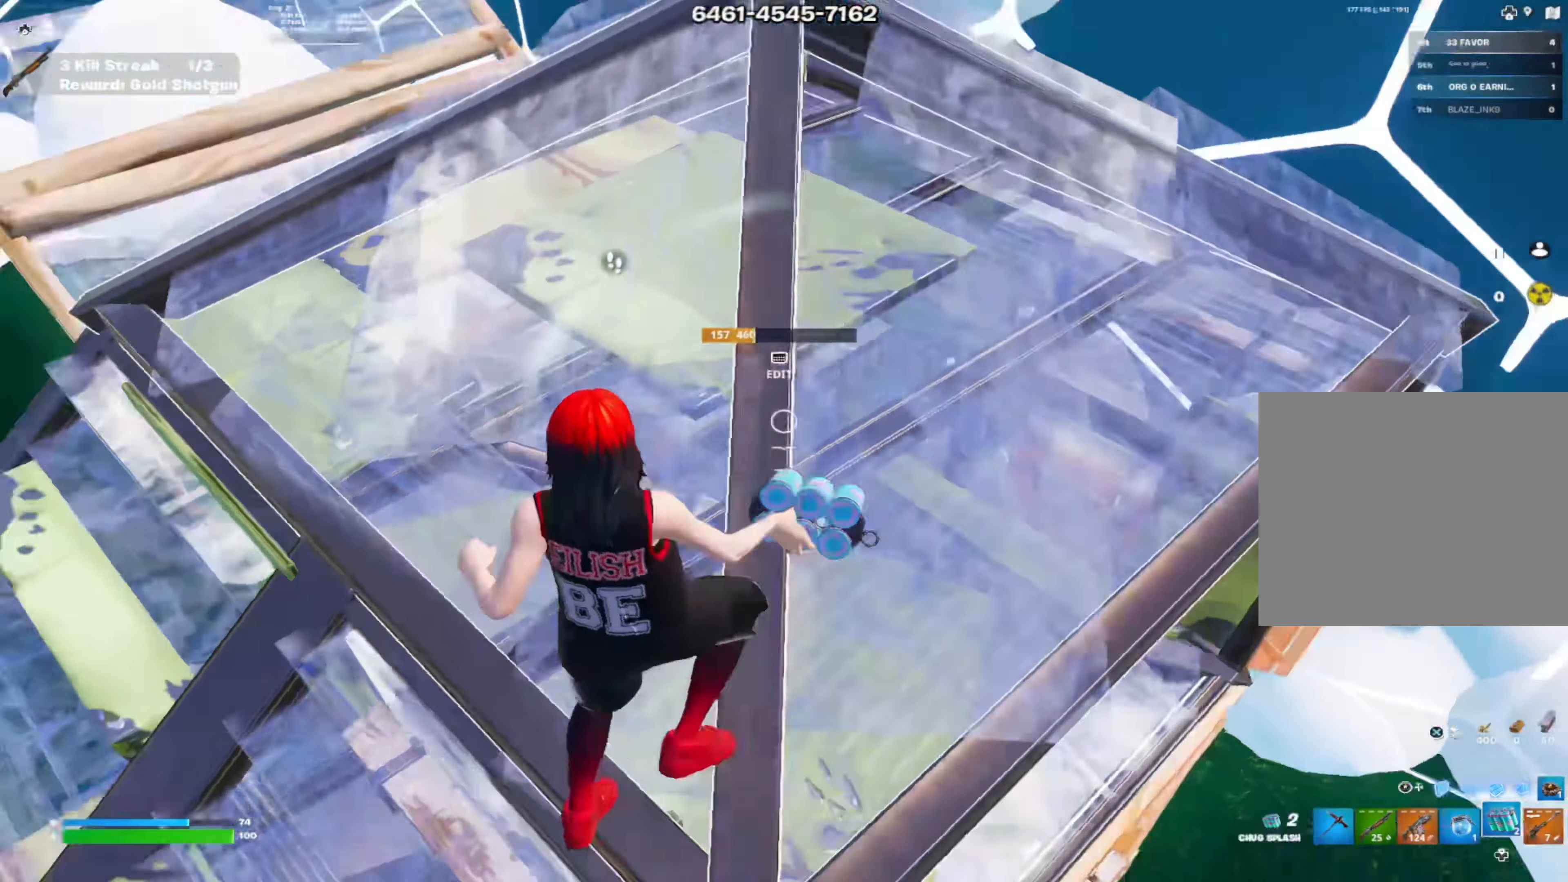
{"buttons": [], "left_stick": "left", "right_stick": "up", "events": [[183, "left_stick", "down-right"], [250, "left_stick", "down-left"], [317, "right_stick", "center"], [367, "left_stick", "left"], [400, "right_stick", "up"]]}
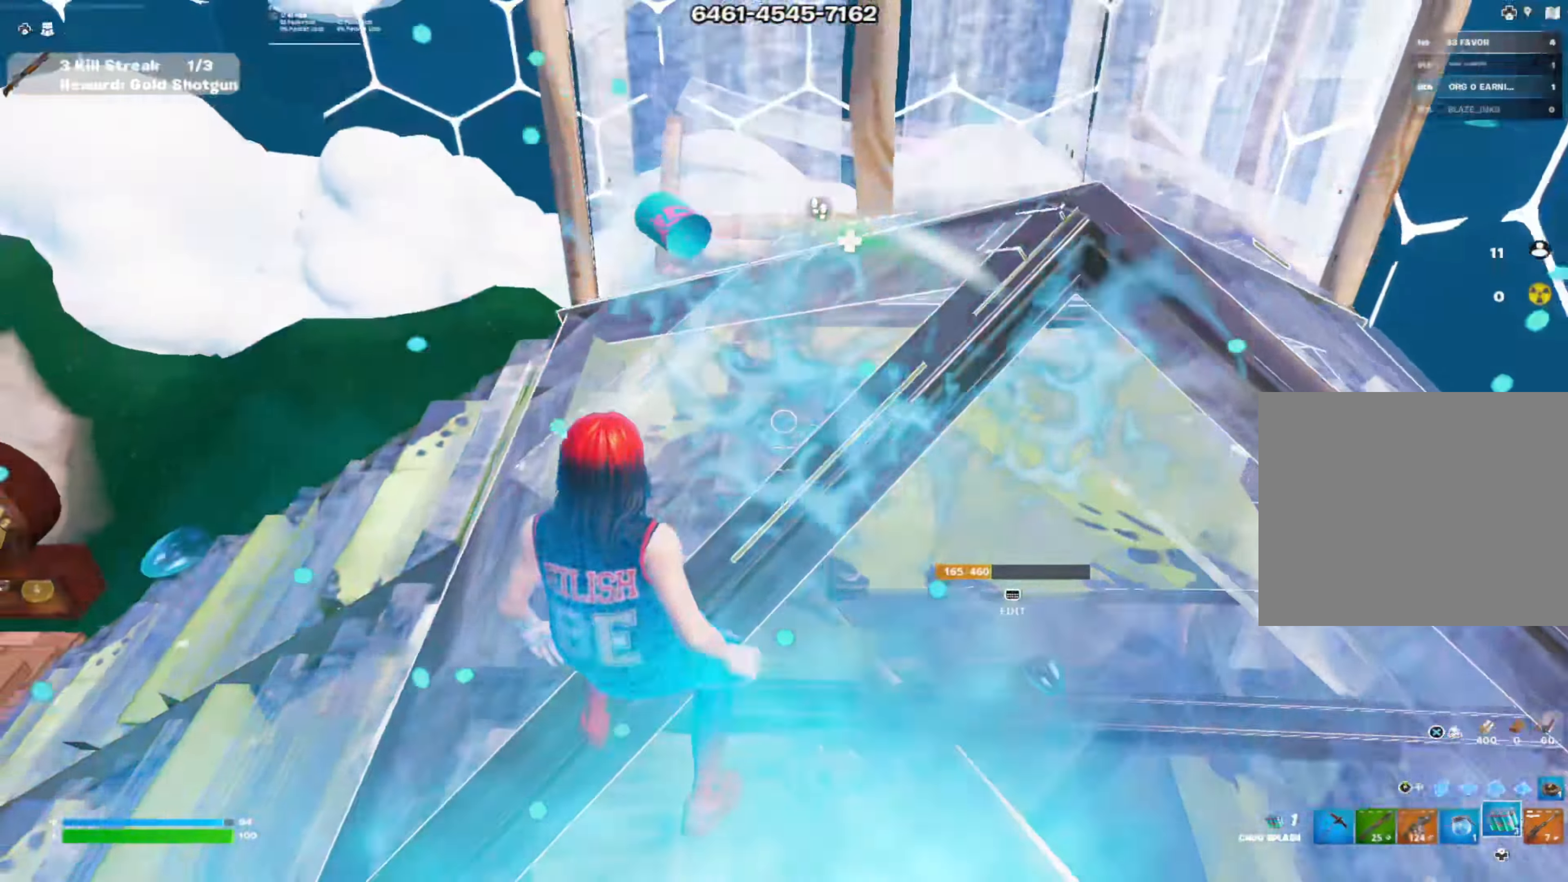
{"buttons": ["L2", "R2"], "left_stick": "up", "right_stick": "center", "events": [[17, "right_stick", "center"], [234, "R3", "down"], [267, "R2", "down"], [301, "L3", "down"], [301, "left_stick", "up-left"], [317, "R3", "up"], [401, "L3", "up"], [501, "L2", "down"], [501, "left_stick", "up"]]}
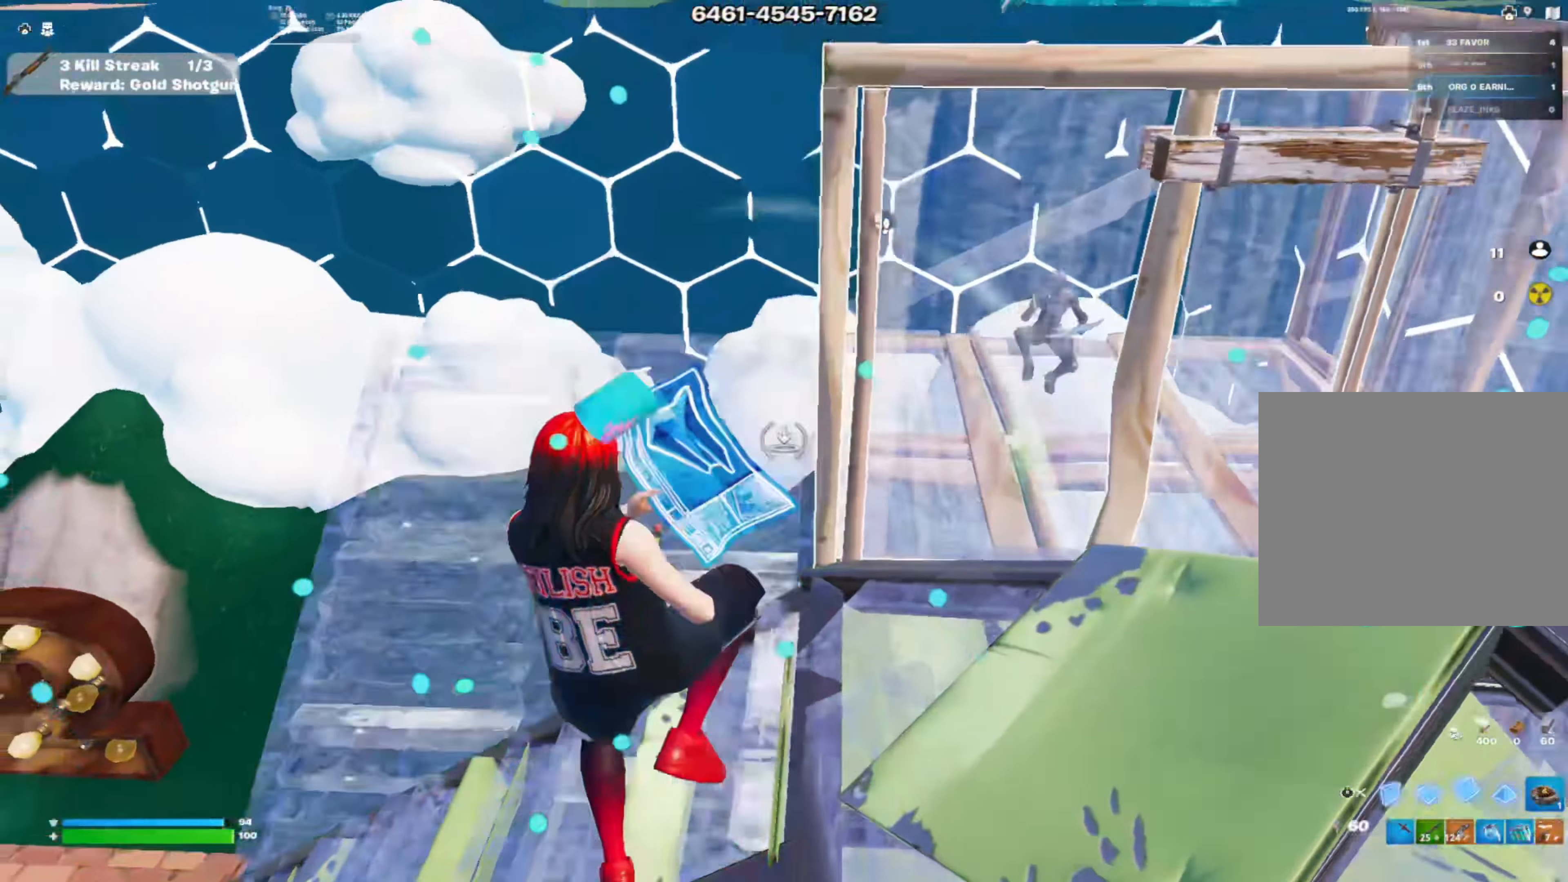
{"buttons": ["R1"], "left_stick": "up-left", "right_stick": "up-right", "events": [[100, "R3", "down"], [133, "L2", "up"], [183, "R1", "down"], [200, "R3", "up"], [217, "right_stick", "right"], [233, "R2", "up"], [300, "R1", "up"], [350, "left_stick", "up-left"], [367, "right_stick", "center"], [467, "R1", "down"], [484, "right_stick", "up-right"]]}
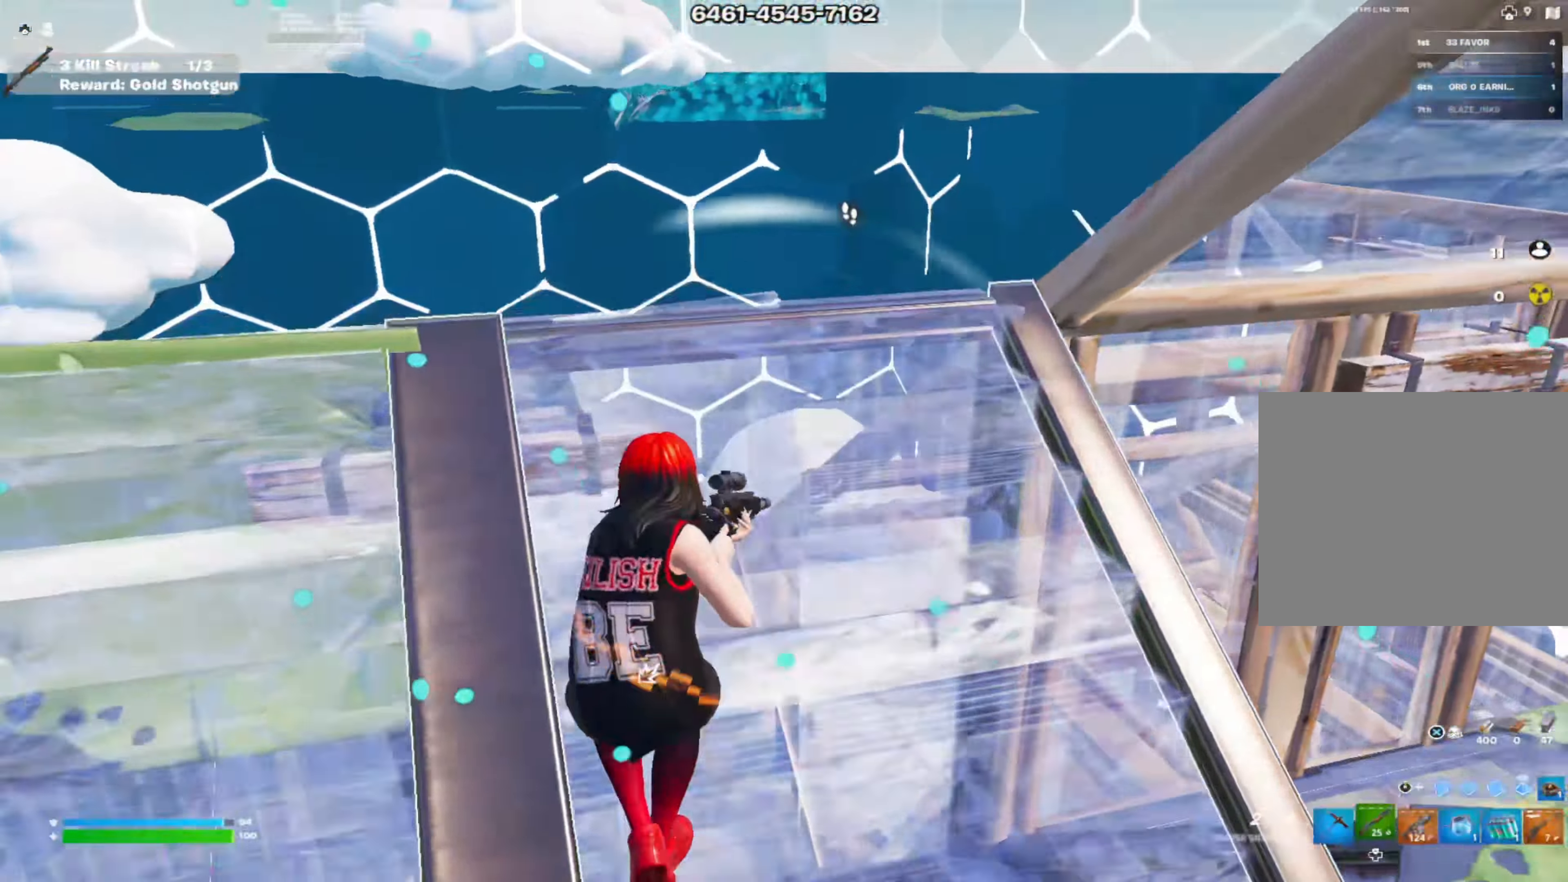
{"buttons": ["R2", "R3"], "left_stick": "up-left", "right_stick": "center", "events": [[34, "right_stick", "right"], [84, "R1", "up"], [301, "L3", "down"], [317, "right_stick", "down-right"], [401, "R2", "down"], [468, "L3", "up"], [501, "R3", "down"], [501, "right_stick", "center"]]}
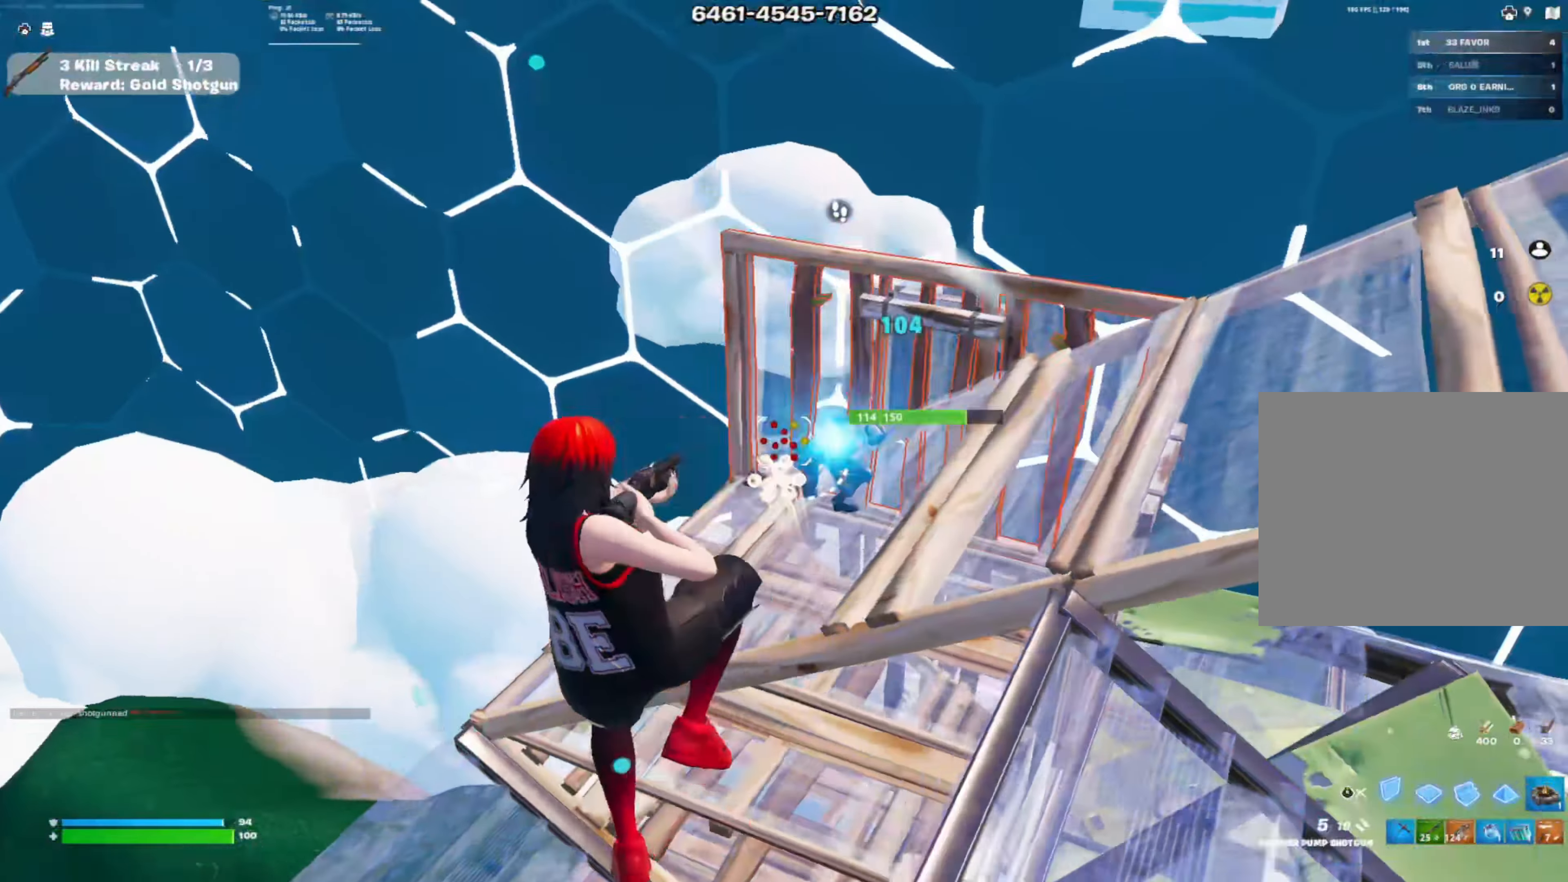
{"buttons": ["R2"], "left_stick": "up", "right_stick": "left", "events": [[33, "right_stick", "up-right"], [50, "left_stick", "up"], [83, "R1", "down"], [100, "R2", "up"], [117, "R3", "up"], [117, "right_stick", "down-right"], [150, "L2", "down"], [150, "R2", "down"], [167, "right_stick", "center"], [200, "R1", "up"], [267, "right_stick", "up"], [300, "R2", "up"], [350, "L2", "up"], [350, "right_stick", "right"], [384, "R2", "down"], [434, "right_stick", "up"], [500, "right_stick", "left"]]}
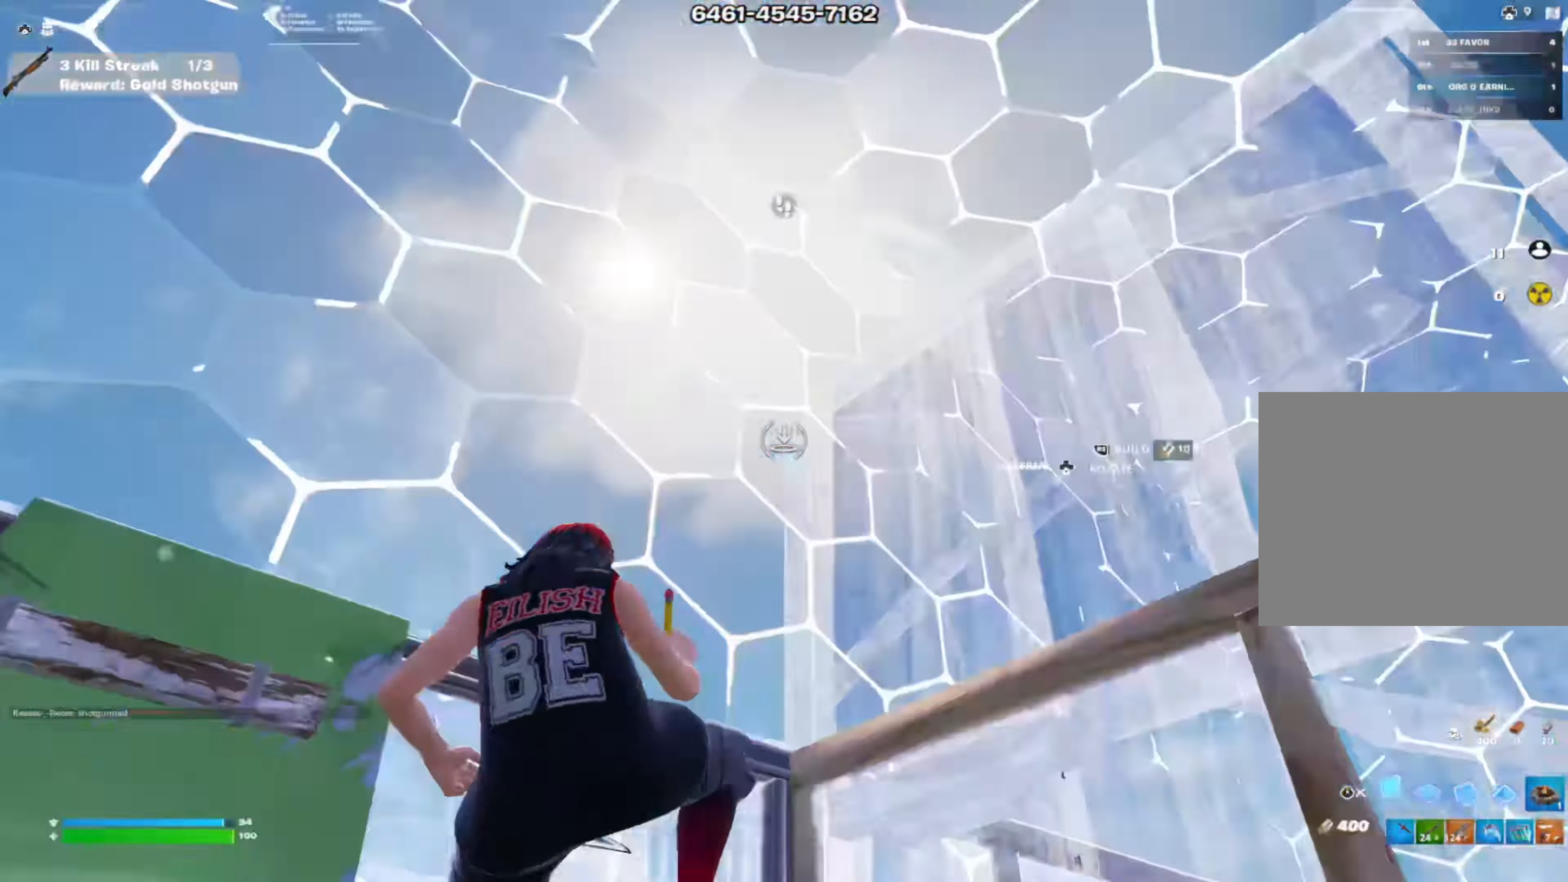
{"buttons": [], "left_stick": "up-right", "right_stick": "right", "events": [[100, "L2", "down"], [134, "right_stick", "center"], [217, "R2", "up"], [284, "L2", "up"], [401, "R3", "down"], [418, "left_stick", "up-right"], [501, "R3", "up"], [501, "right_stick", "right"]]}
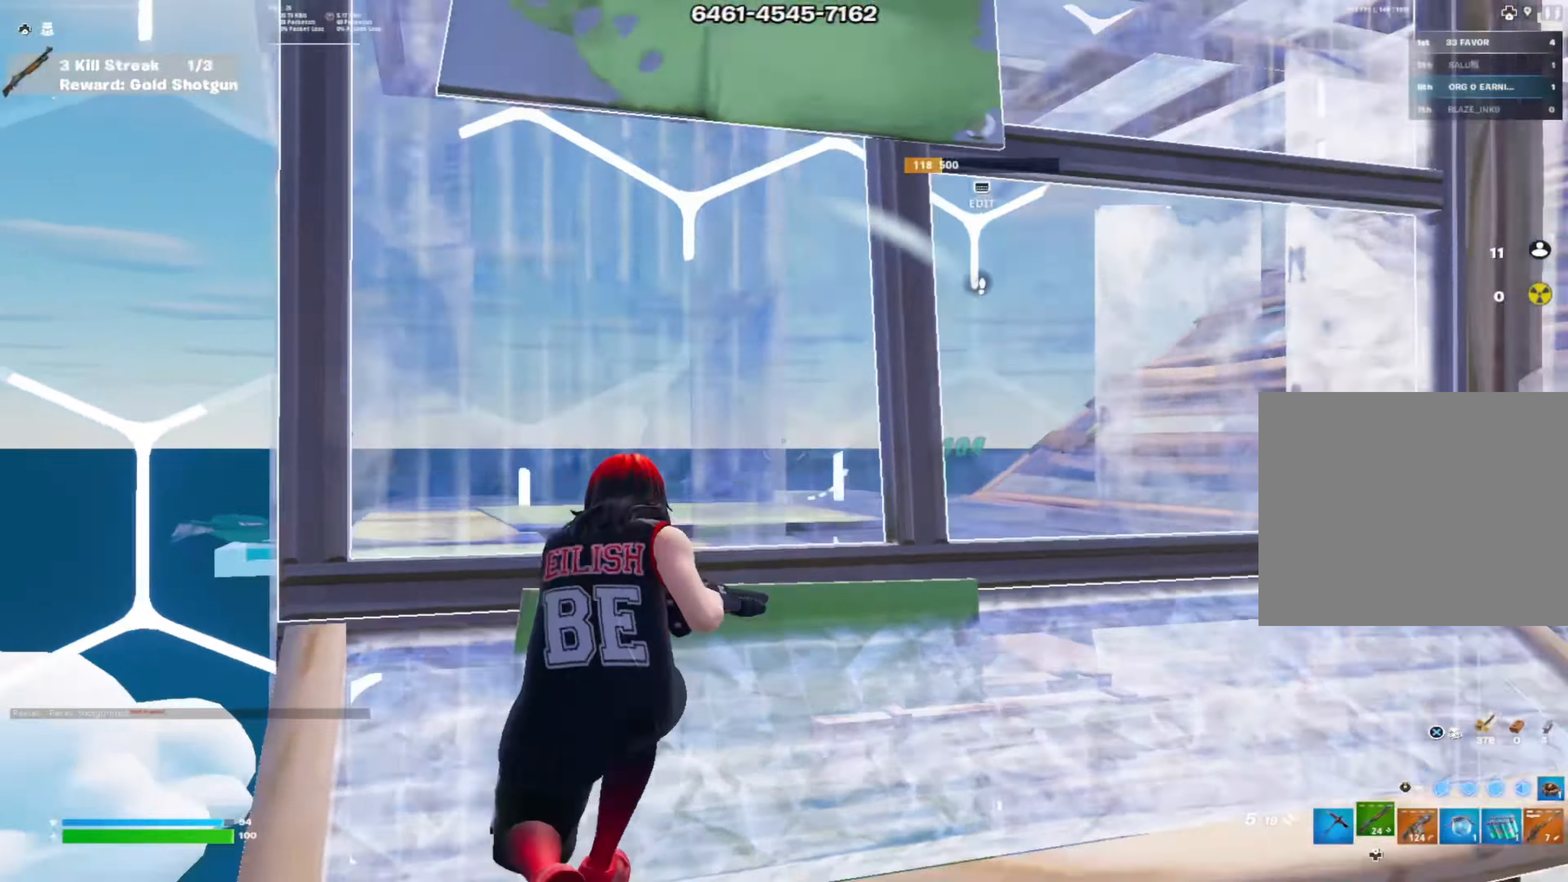
{"buttons": ["R1"], "left_stick": "left", "right_stick": "down-left", "events": [[17, "left_stick", "right"], [67, "right_stick", "center"], [150, "left_stick", "left"], [184, "right_stick", "up"], [351, "R3", "down"], [351, "right_stick", "center"], [417, "right_stick", "down-left"], [451, "R3", "up"], [467, "R1", "down"]]}
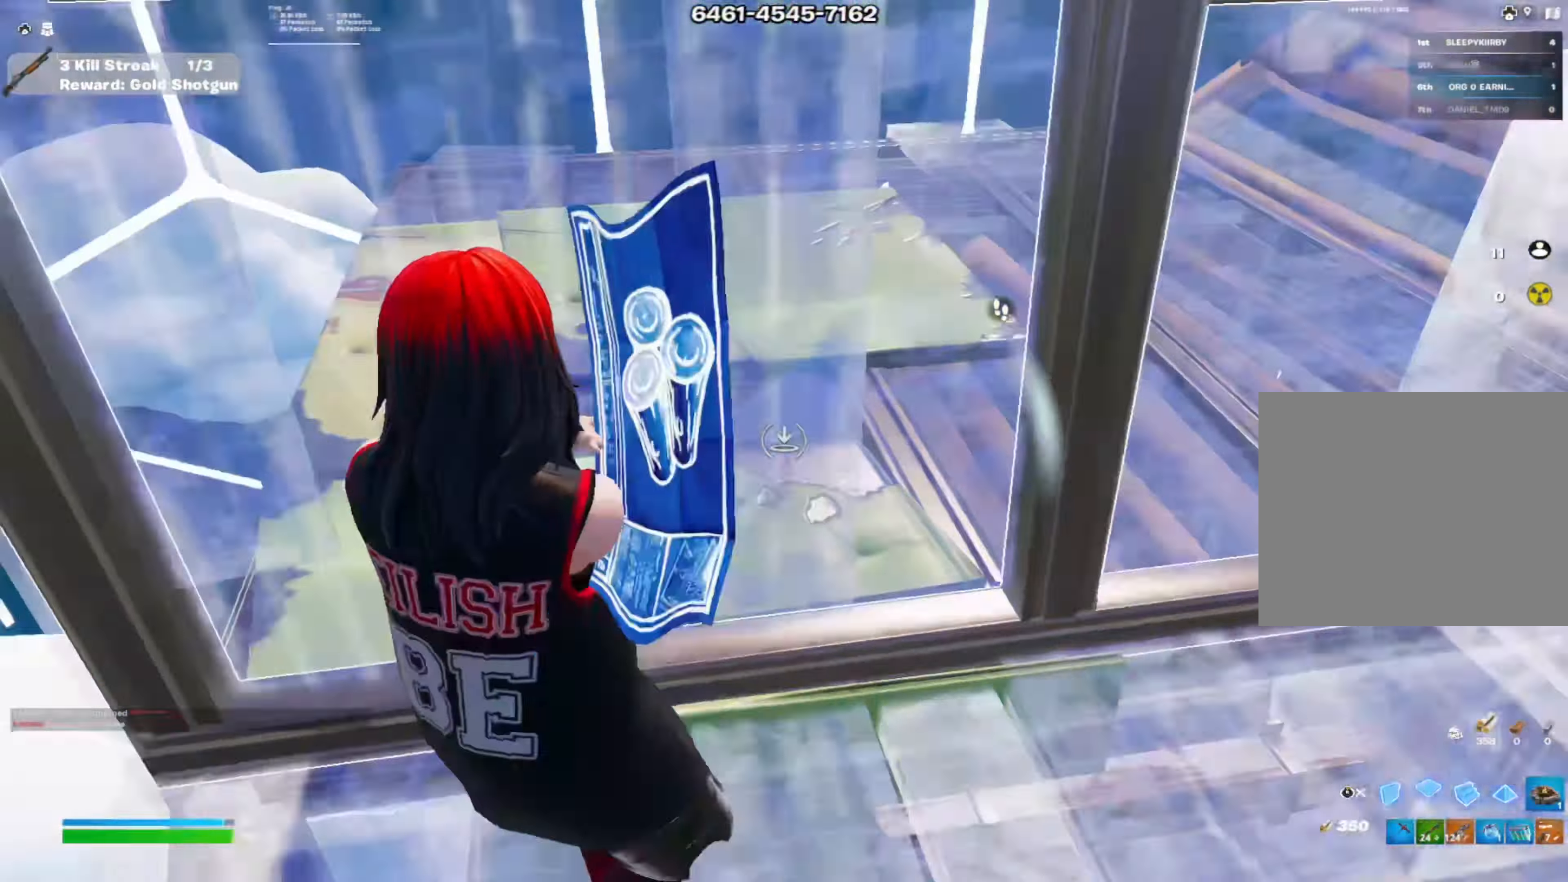
{"buttons": ["R2"], "left_stick": "left", "right_stick": "right", "events": [[83, "left_stick", "up-left"], [150, "right_stick", "up-left"], [166, "L2", "down"], [183, "L1", "down"], [183, "R1", "up"], [233, "L1", "up"], [267, "right_stick", "up-right"], [333, "L2", "up"], [333, "L3", "down"], [333, "right_stick", "right"], [383, "R2", "down"], [450, "L3", "up"], [450, "left_stick", "left"]]}
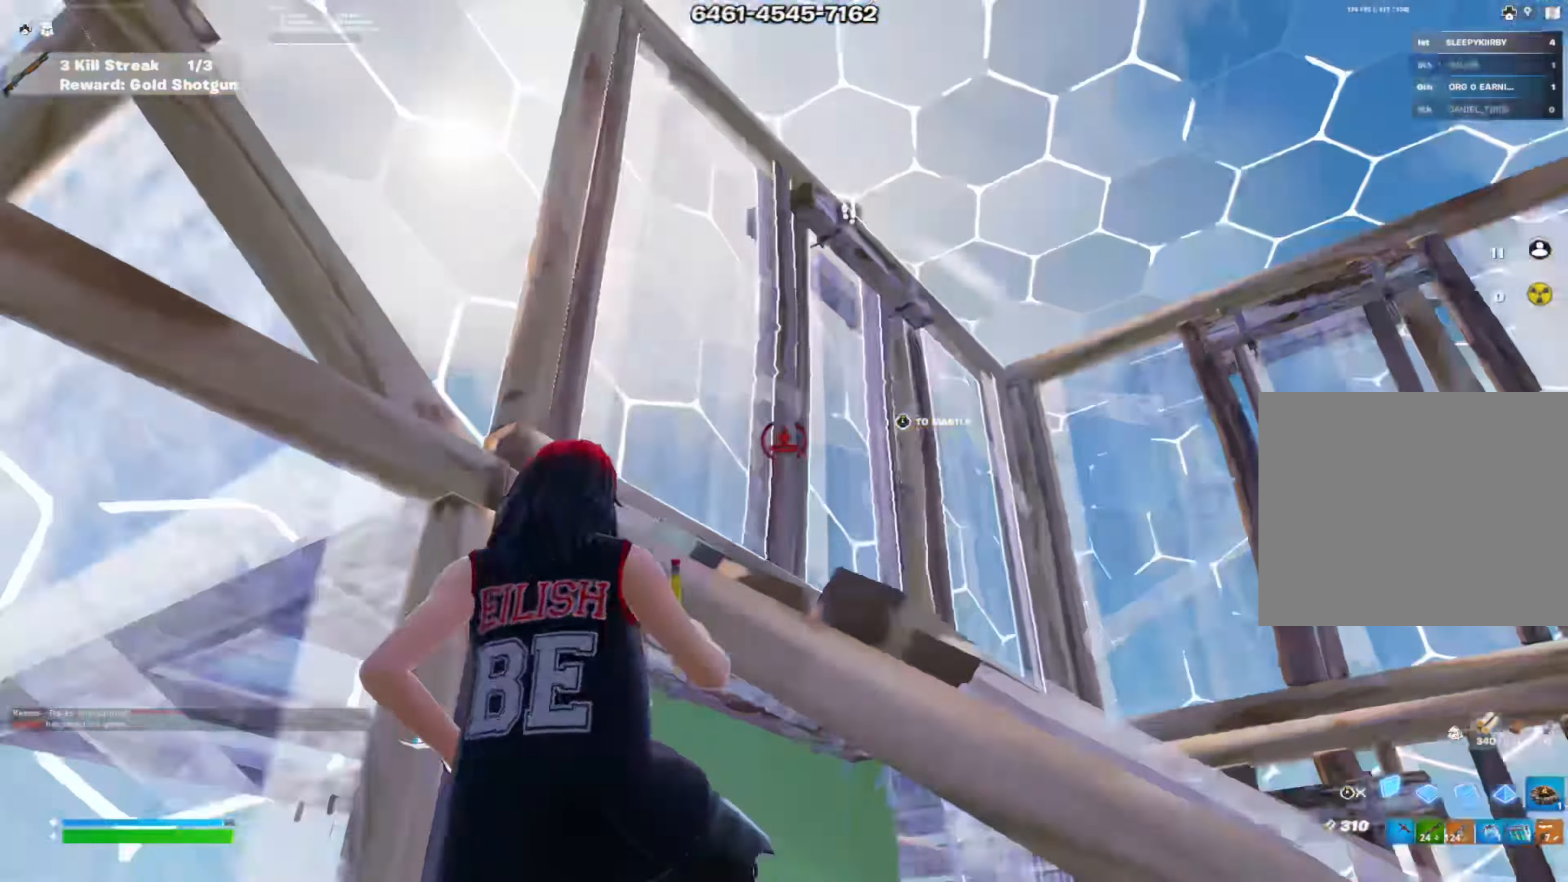
{"buttons": ["R1"], "left_stick": "left", "right_stick": "right", "events": [[17, "right_stick", "center"], [34, "left_stick", "down-left"], [167, "left_stick", "down"], [267, "right_stick", "left"], [384, "R2", "up"], [401, "right_stick", "down-right"], [467, "left_stick", "left"], [501, "R1", "down"], [501, "right_stick", "right"]]}
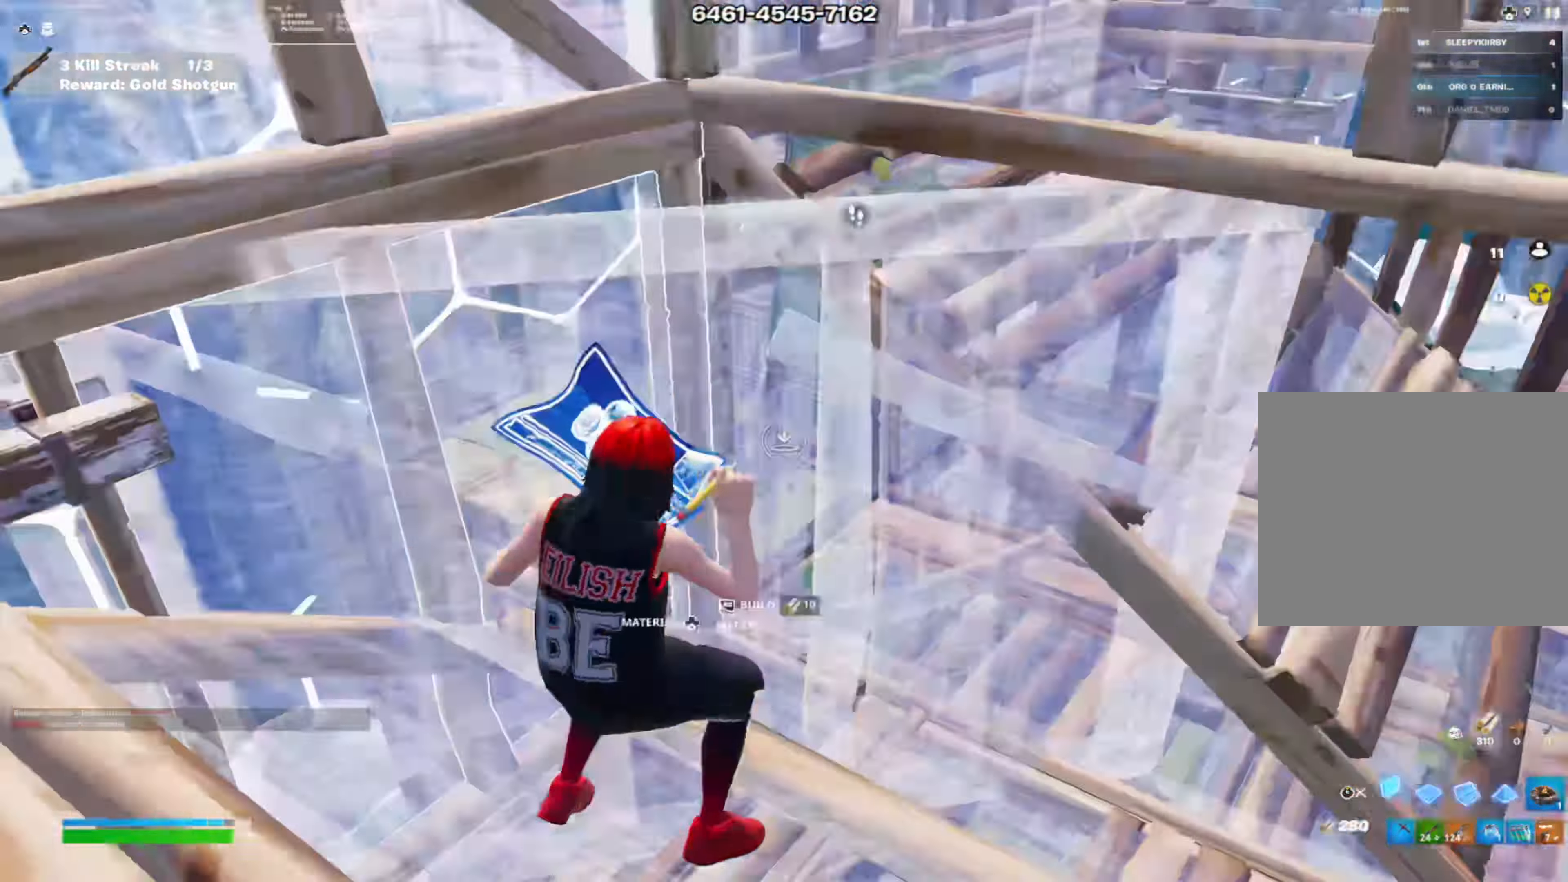
{"buttons": ["R2"], "left_stick": "up-right", "right_stick": "up-right", "events": [[83, "L3", "down"], [100, "left_stick", "center"], [116, "right_stick", "center"], [166, "R1", "up"], [217, "left_stick", "right"], [233, "L3", "up"], [317, "L2", "down"], [317, "left_stick", "up-right"], [350, "right_stick", "left"], [417, "R2", "down"], [433, "L2", "up"], [500, "right_stick", "up-right"]]}
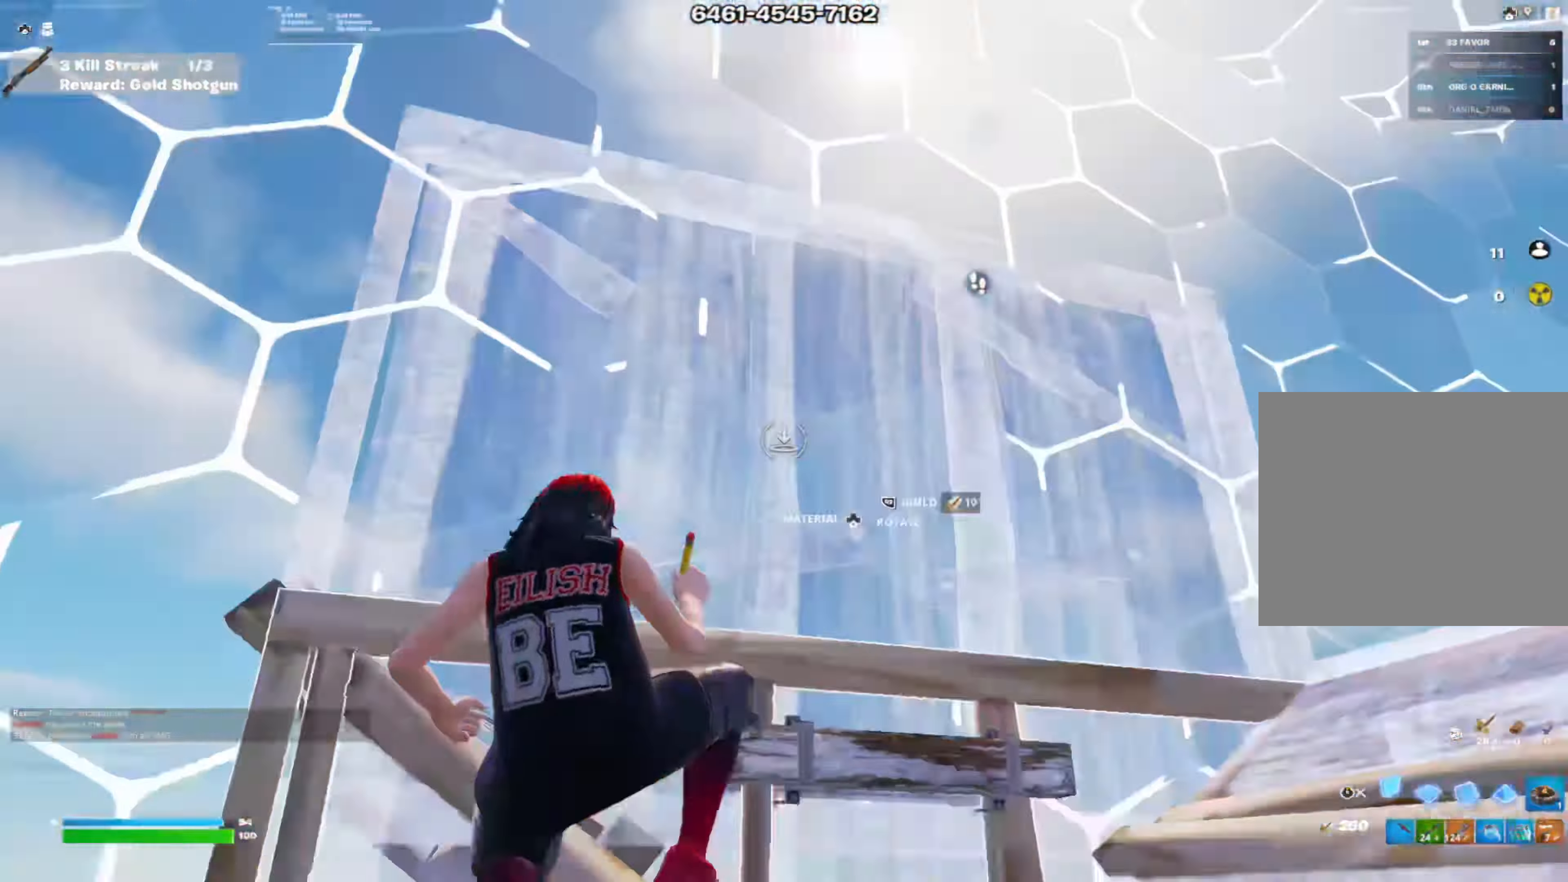
{"buttons": ["CIRCLE"], "left_stick": "up-right", "right_stick": "center", "events": [[17, "right_stick", "right"], [117, "L2", "down"], [150, "right_stick", "center"], [234, "L2", "up"], [267, "R3", "down"], [284, "R2", "up"], [351, "R3", "up"], [434, "CIRCLE", "down"]]}
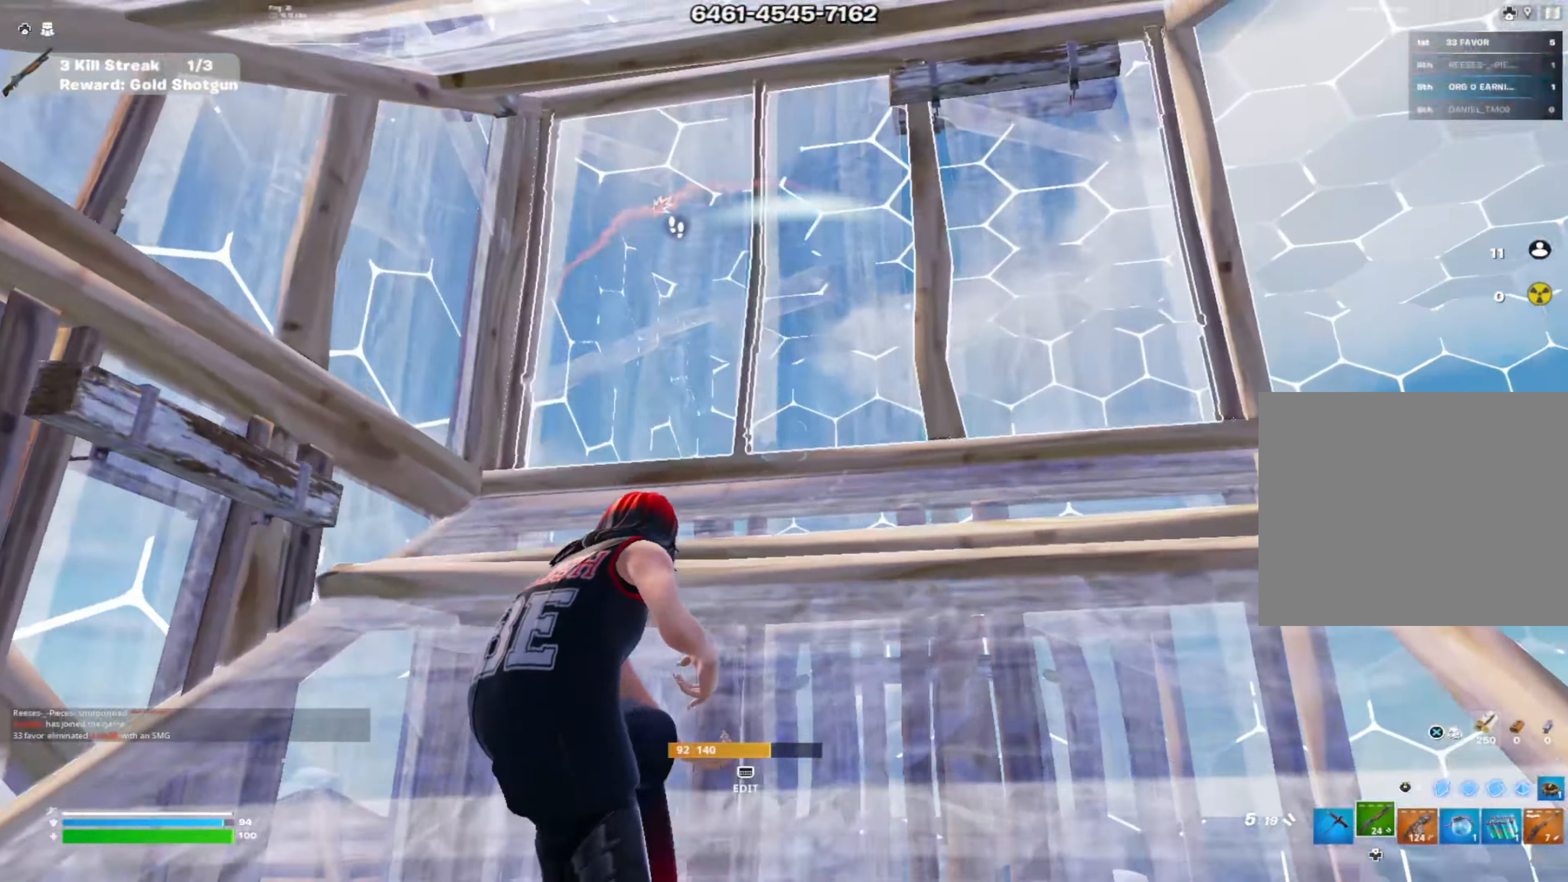
{"buttons": ["R1"], "left_stick": "up-right", "right_stick": "left", "events": [[100, "CIRCLE", "up"], [350, "R1", "down"], [383, "right_stick", "right"], [467, "right_stick", "left"]]}
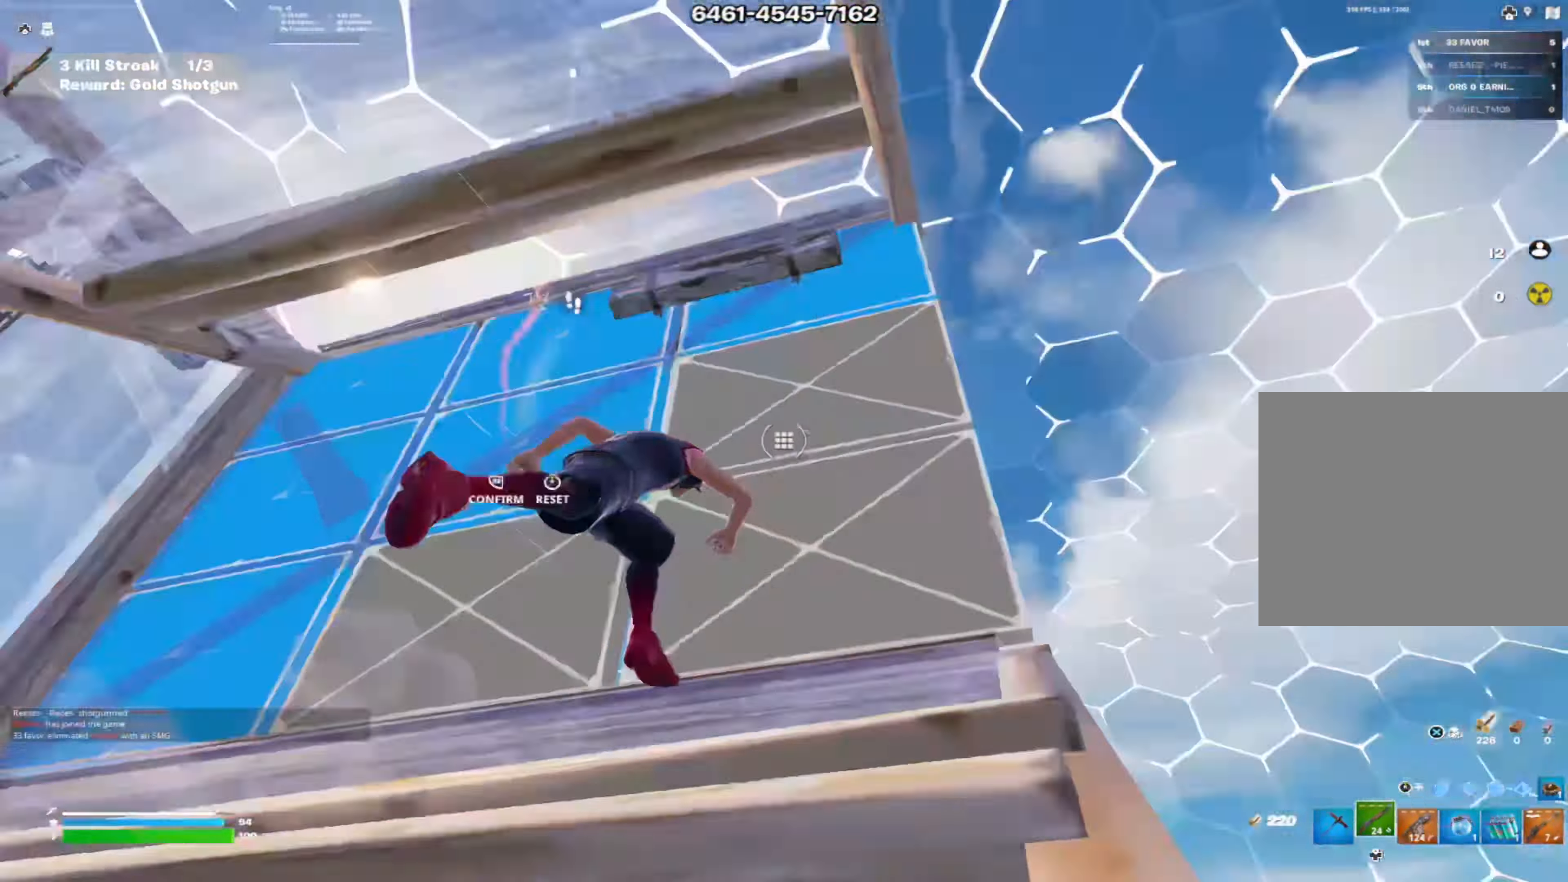
{"buttons": ["R2"], "left_stick": "up-right", "right_stick": "center", "events": [[34, "R2", "down"], [34, "right_stick", "down-left"], [84, "R1", "up"], [100, "R3", "down"], [184, "R1", "down"], [200, "R2", "up"], [200, "R3", "up"], [200, "right_stick", "down-right"], [267, "R2", "down"], [284, "right_stick", "center"], [300, "L1", "down"], [367, "R1", "up"], [401, "L1", "up"], [417, "R3", "down"], [467, "R3", "up"]]}
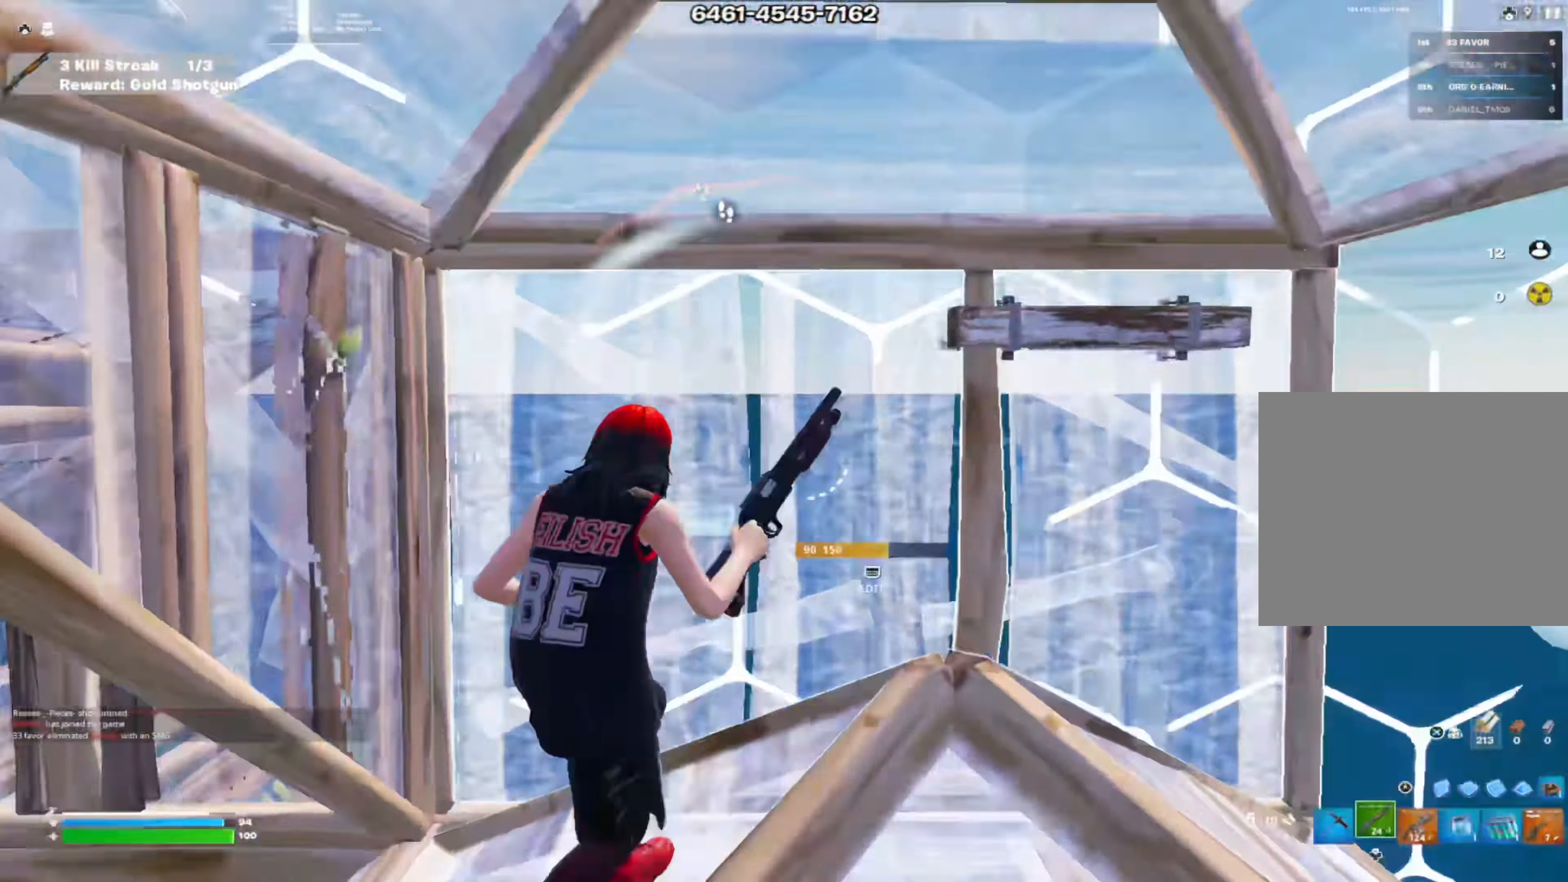
{"buttons": ["R1", "R2"], "left_stick": "up-left", "right_stick": "left", "events": [[17, "R2", "up"], [100, "R1", "down"], [150, "right_stick", "down"], [183, "R2", "down"], [217, "left_stick", "up"], [234, "R1", "up"], [250, "right_stick", "center"], [350, "R2", "up"], [367, "right_stick", "down-left"], [400, "R1", "down"], [434, "right_stick", "center"], [467, "R2", "down"], [484, "right_stick", "left"], [500, "left_stick", "up-left"]]}